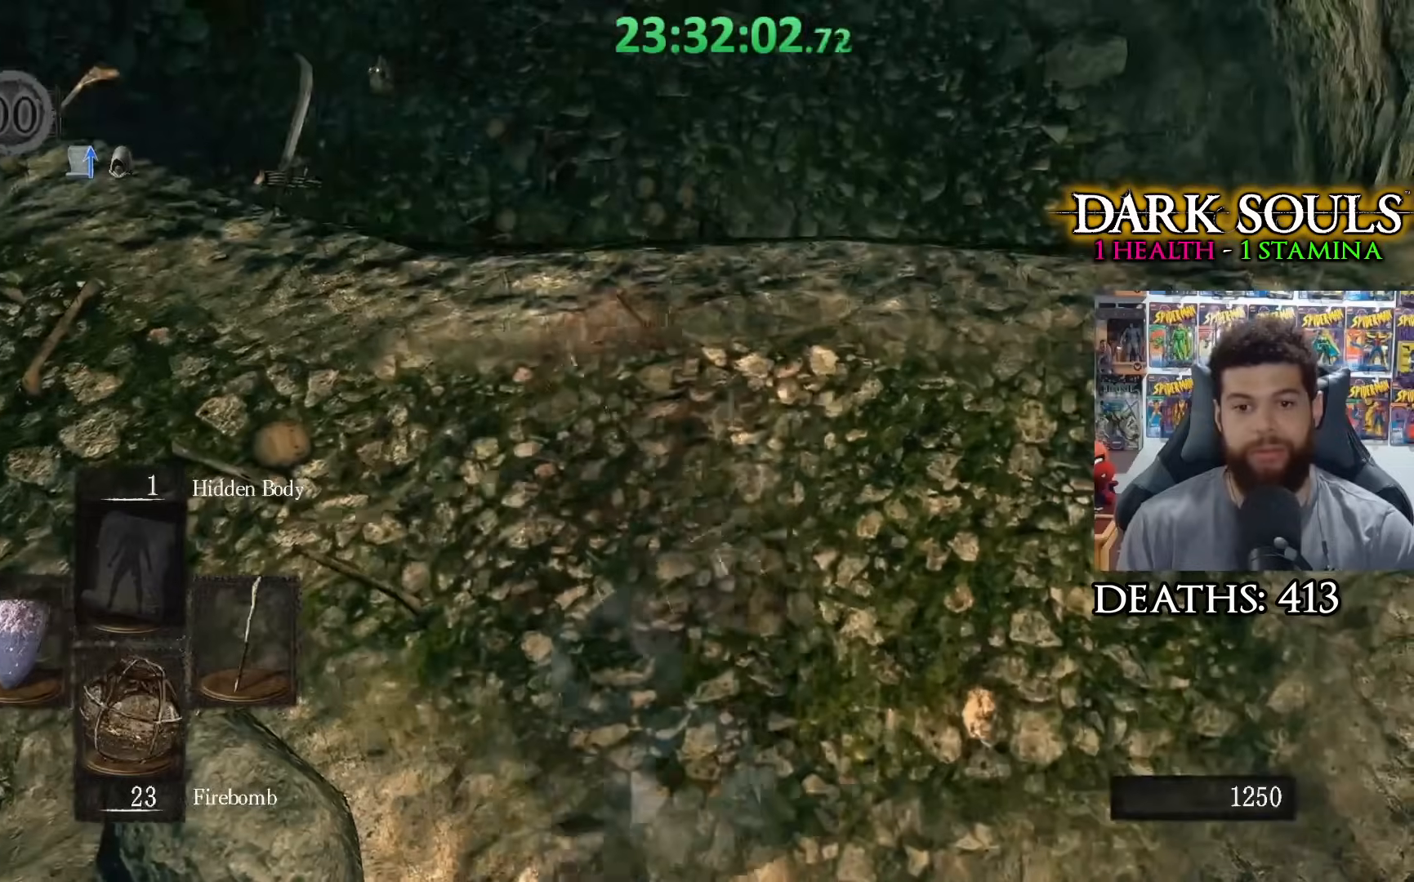
Gameplay with a controller (Xbox layout); each line is a JSON object with the inputs held at the frame after it. "events" lists button and stick changes between this image and that frame as [ms after this image, input, new state], when the widget could be followed in between.
{"buttons": [], "left_stick": "center", "right_stick": "center", "events": [[133, "right_stick", "left"], [150, "left_stick", "center"], [200, "right_stick", "center"], [350, "left_stick", "up"], [450, "left_stick", "center"]]}
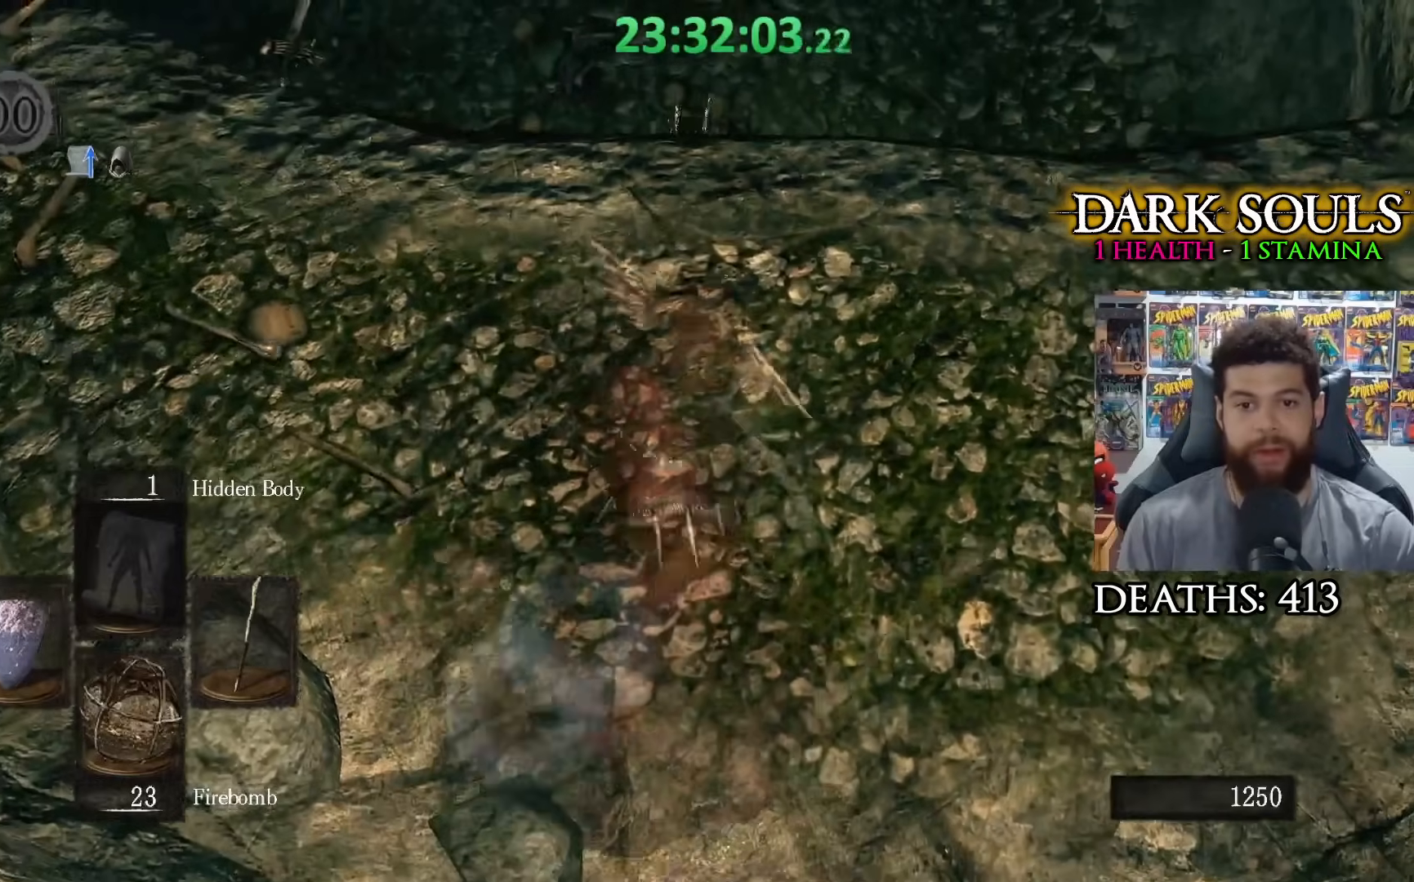
{"buttons": [], "left_stick": "center", "right_stick": "center", "events": [[333, "X", "down"], [400, "X", "up"]]}
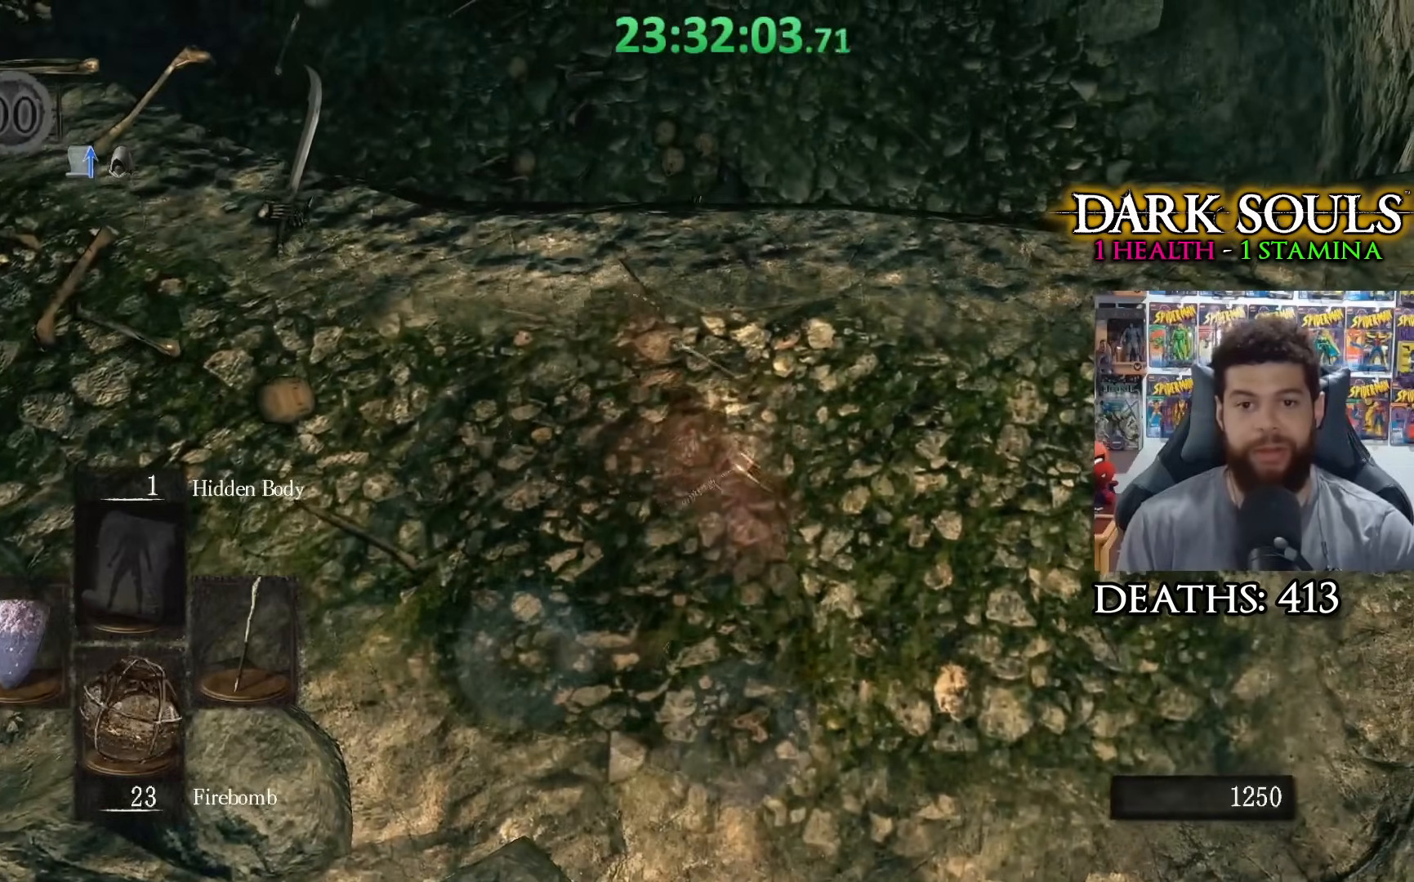
{"buttons": [], "left_stick": "up", "right_stick": "center", "events": [[100, "right_stick", "down-right"], [200, "right_stick", "center"], [300, "left_stick", "up"]]}
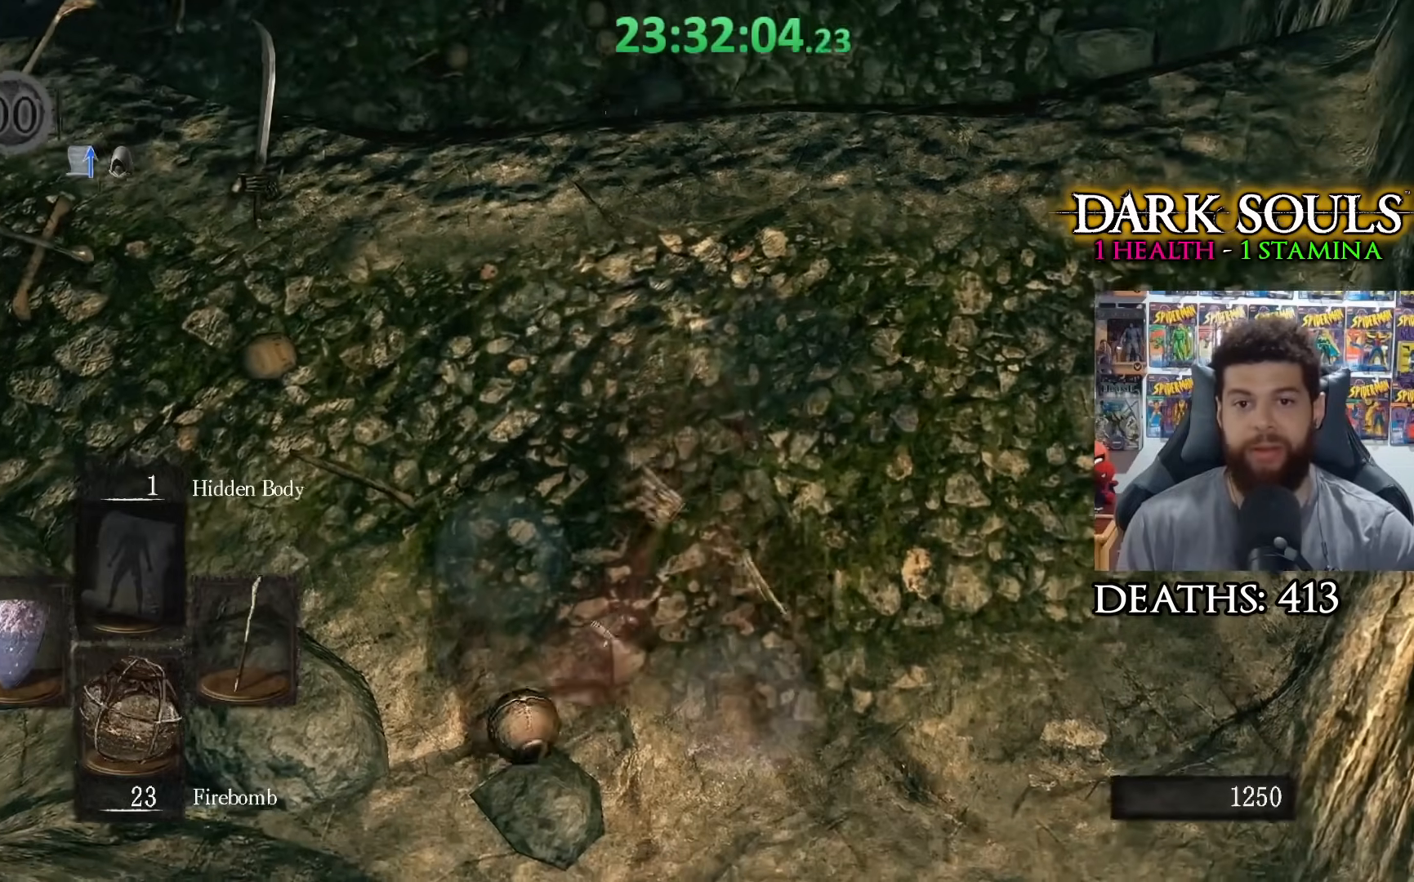
{"buttons": [], "left_stick": "center", "right_stick": "center", "events": [[267, "left_stick", "center"]]}
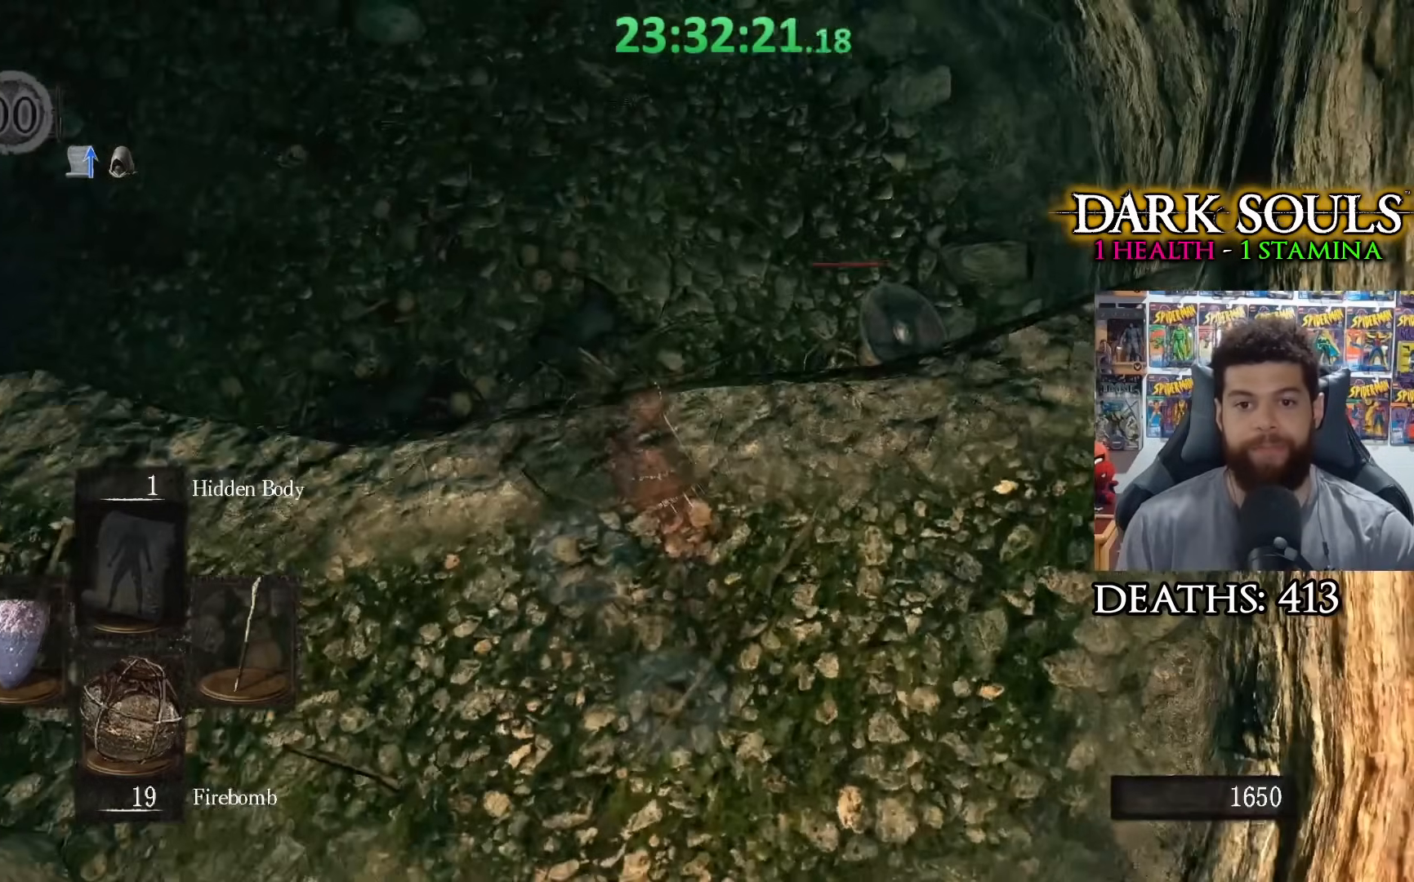
{"buttons": [], "left_stick": "down-left", "right_stick": "left", "events": [[383, "right_stick", "left"], [483, "left_stick", "down-left"]]}
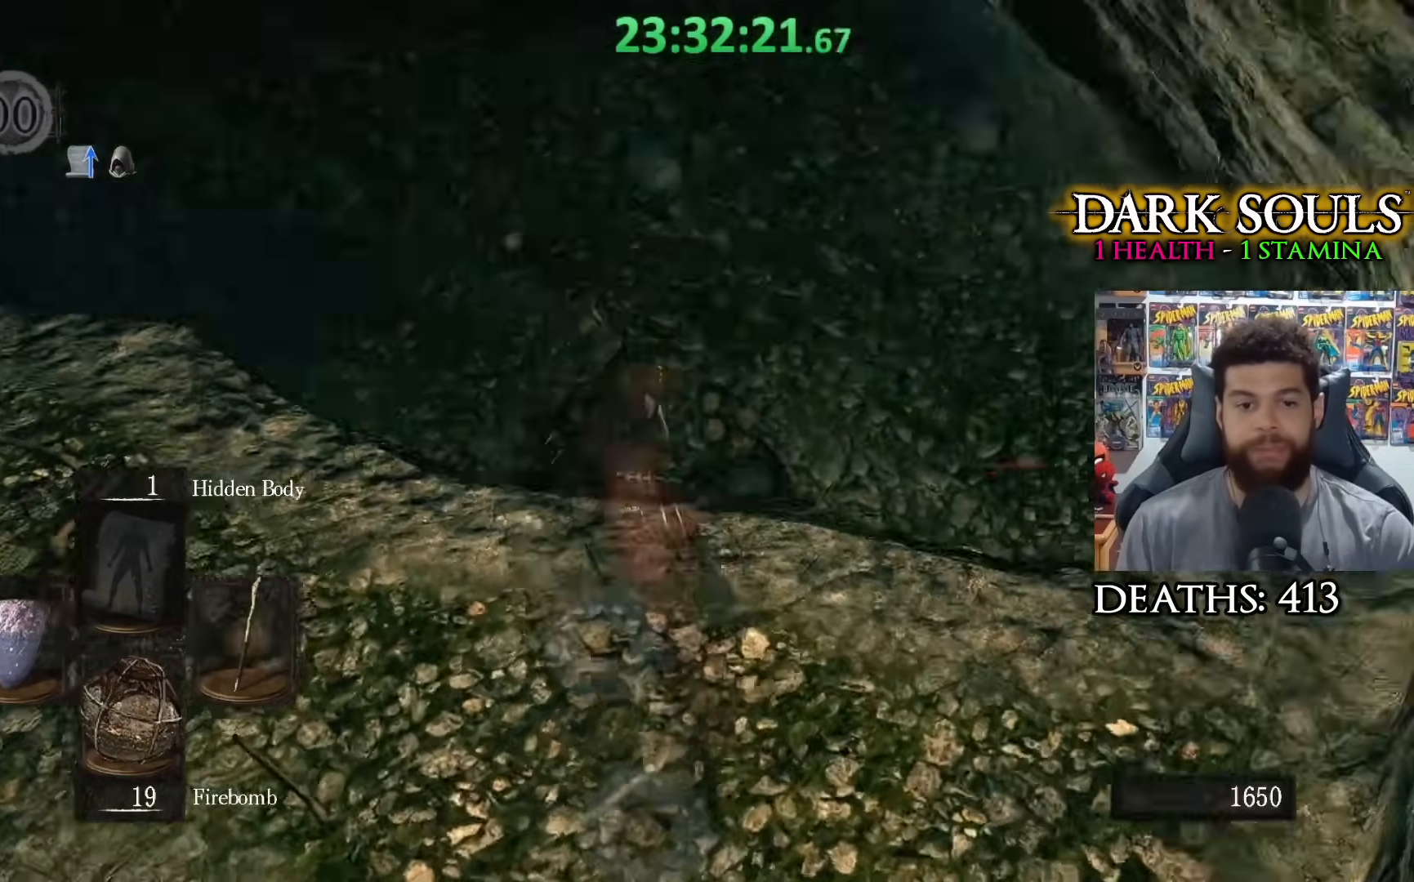
{"buttons": [], "left_stick": "center", "right_stick": "down-left", "events": [[183, "right_stick", "center"], [283, "left_stick", "center"], [483, "right_stick", "down-left"]]}
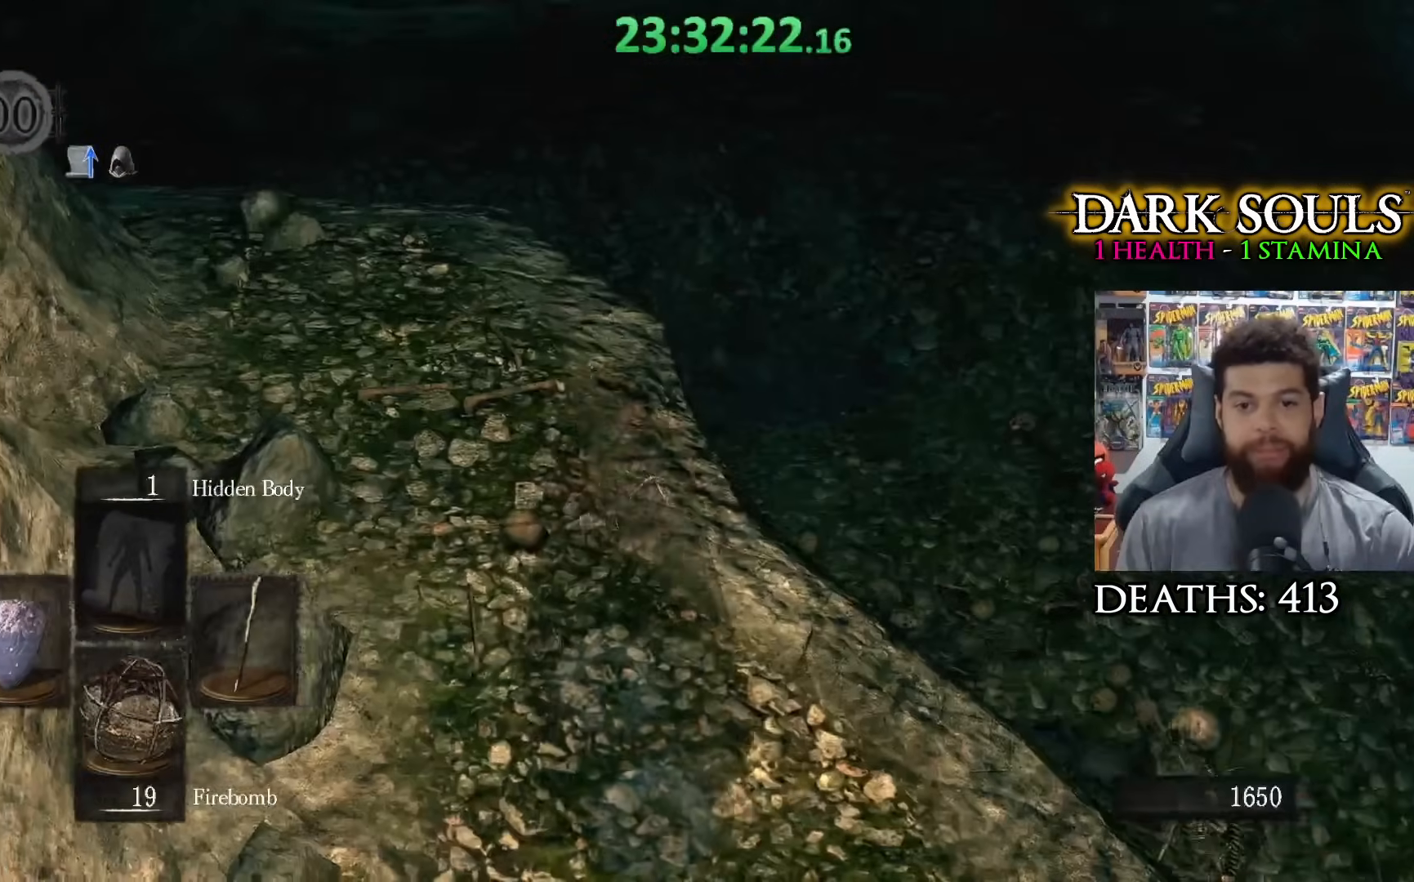
{"buttons": [], "left_stick": "down-left", "right_stick": "center", "events": [[167, "right_stick", "center"], [250, "left_stick", "down-left"]]}
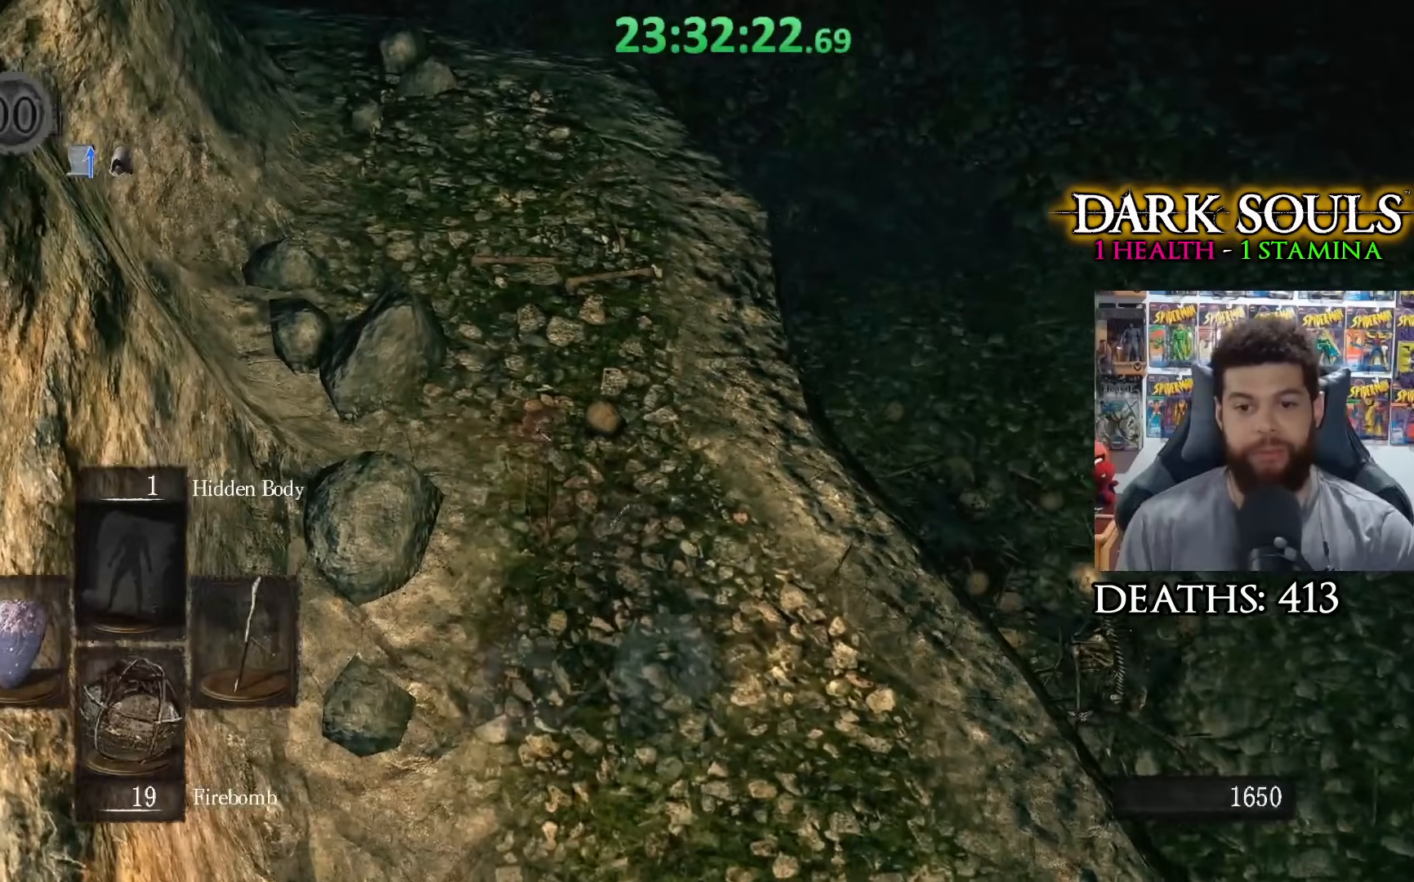
{"buttons": [], "left_stick": "center", "right_stick": "center", "events": [[233, "left_stick", "center"]]}
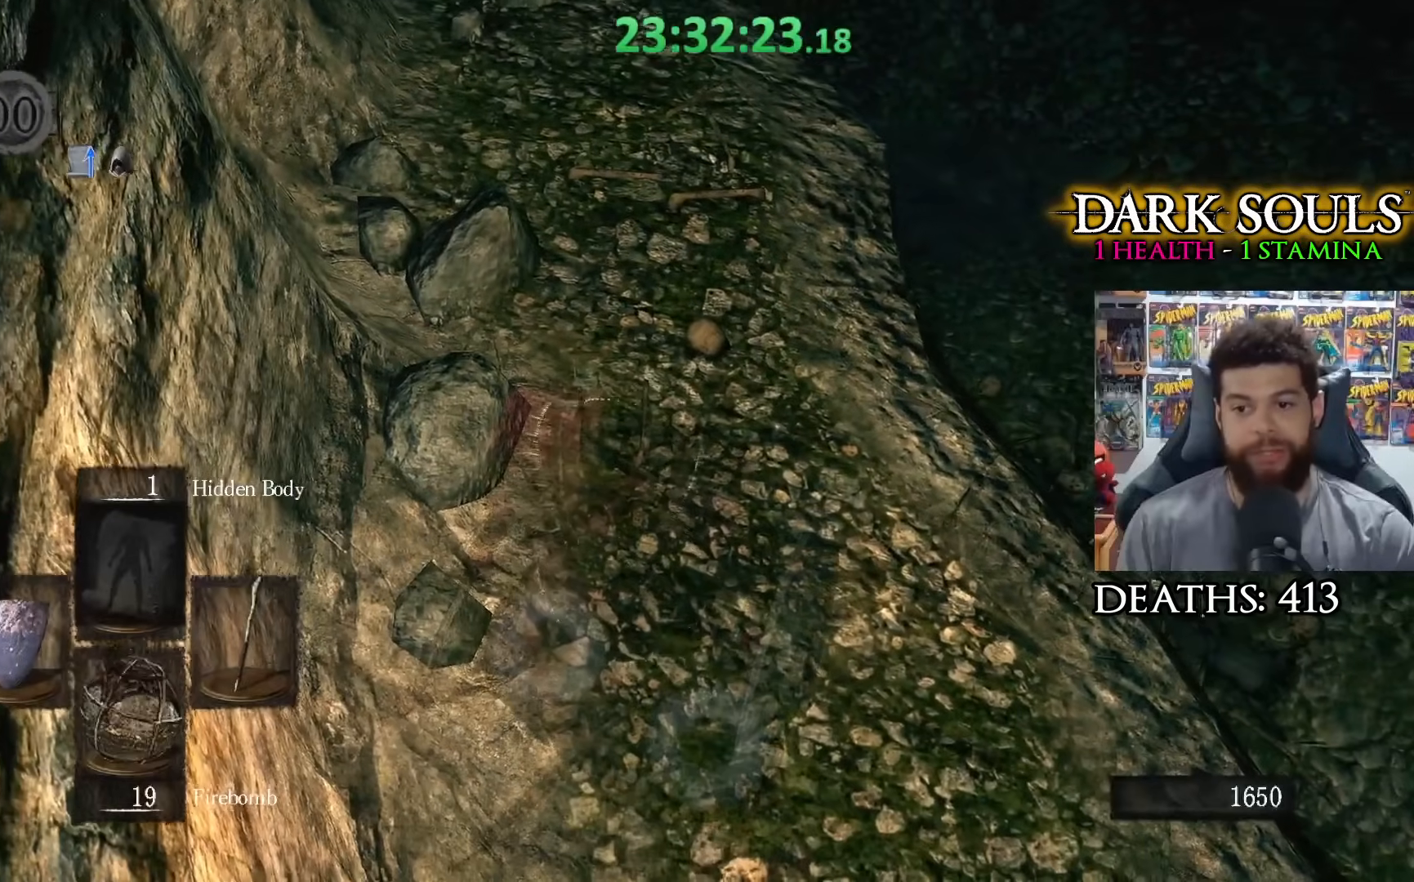
{"buttons": [], "left_stick": "down-right", "right_stick": "center", "events": [[217, "left_stick", "down-right"], [283, "right_stick", "left"], [367, "right_stick", "center"]]}
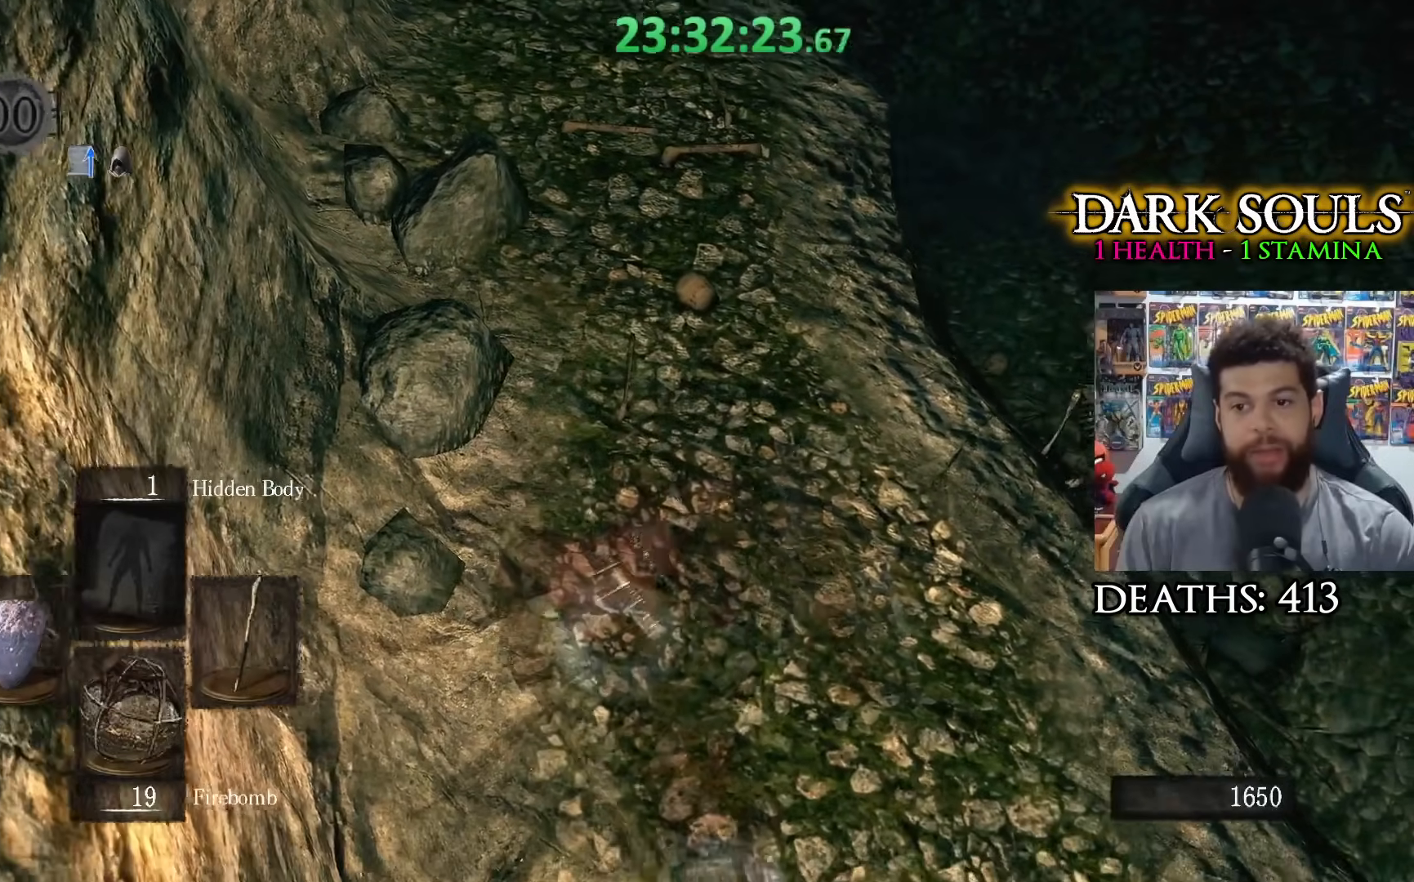
{"buttons": [], "left_stick": "center", "right_stick": "center", "events": [[217, "right_stick", "right"], [367, "right_stick", "center"], [383, "left_stick", "center"]]}
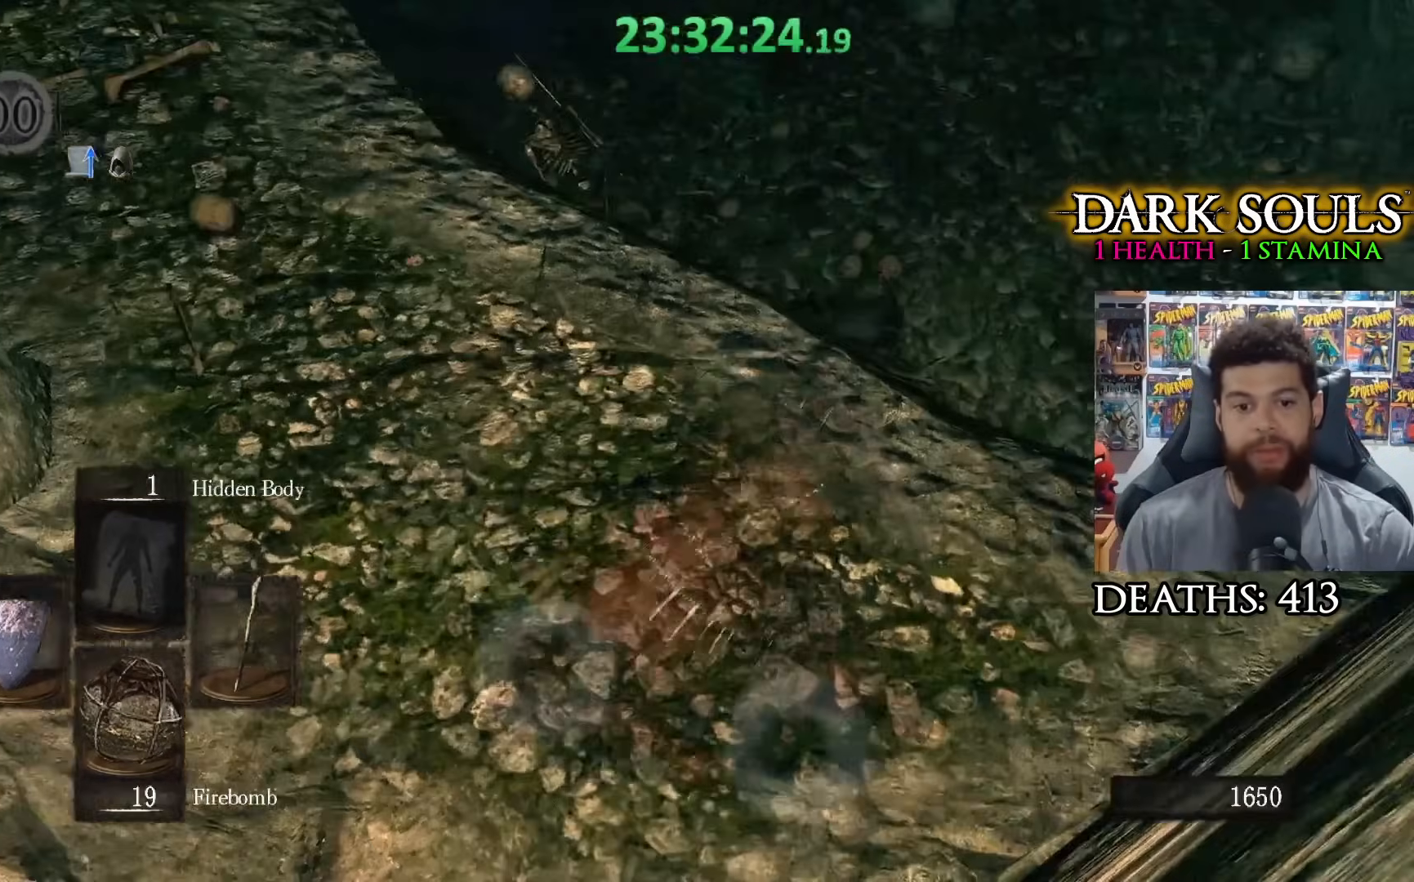
{"buttons": [], "left_stick": "center", "right_stick": "center", "events": []}
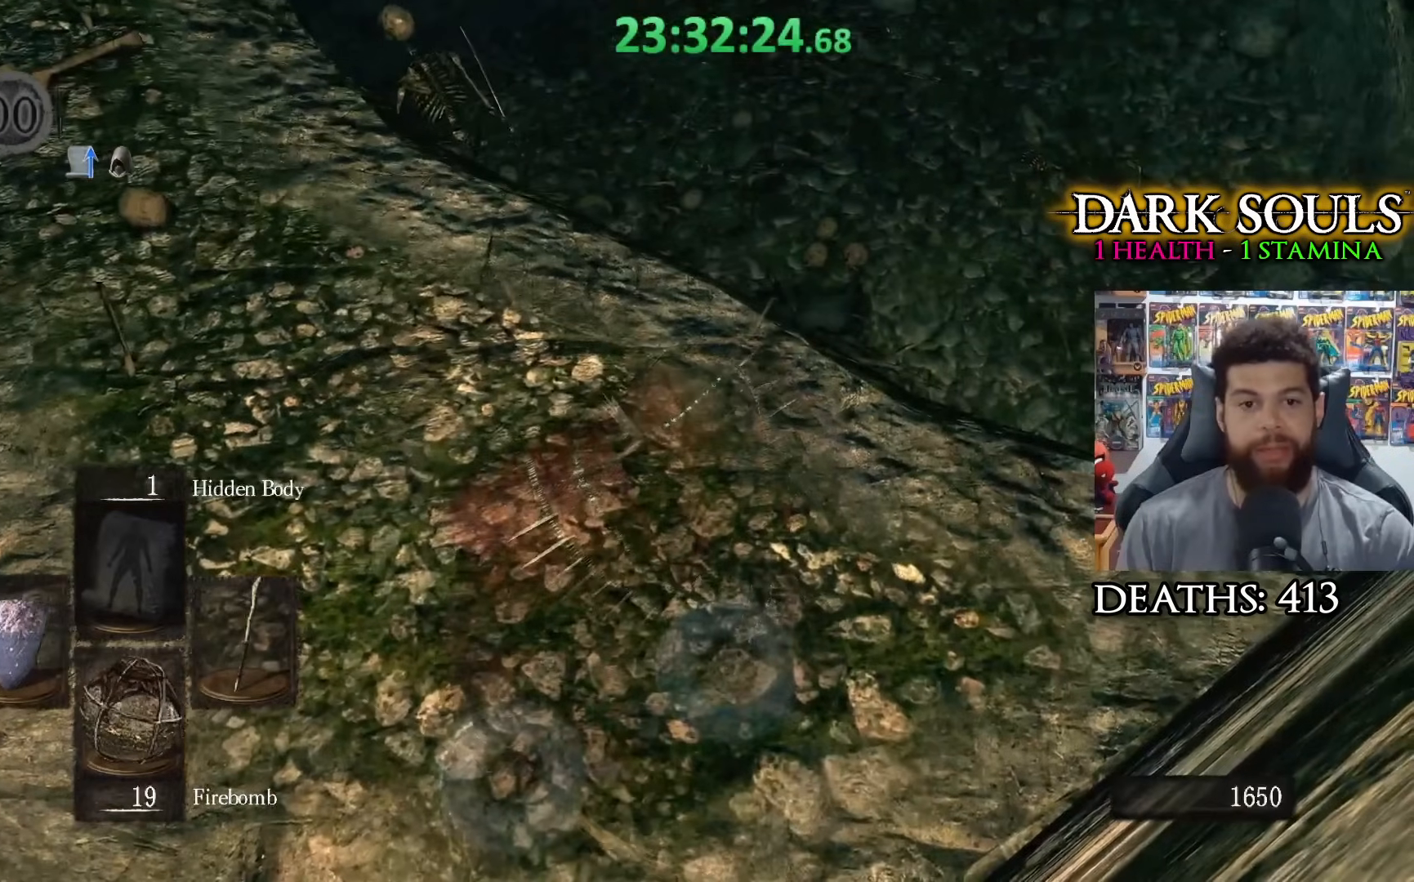
{"buttons": [], "left_stick": "center", "right_stick": "center", "events": [[33, "right_stick", "up"], [83, "right_stick", "up-left"], [233, "right_stick", "center"]]}
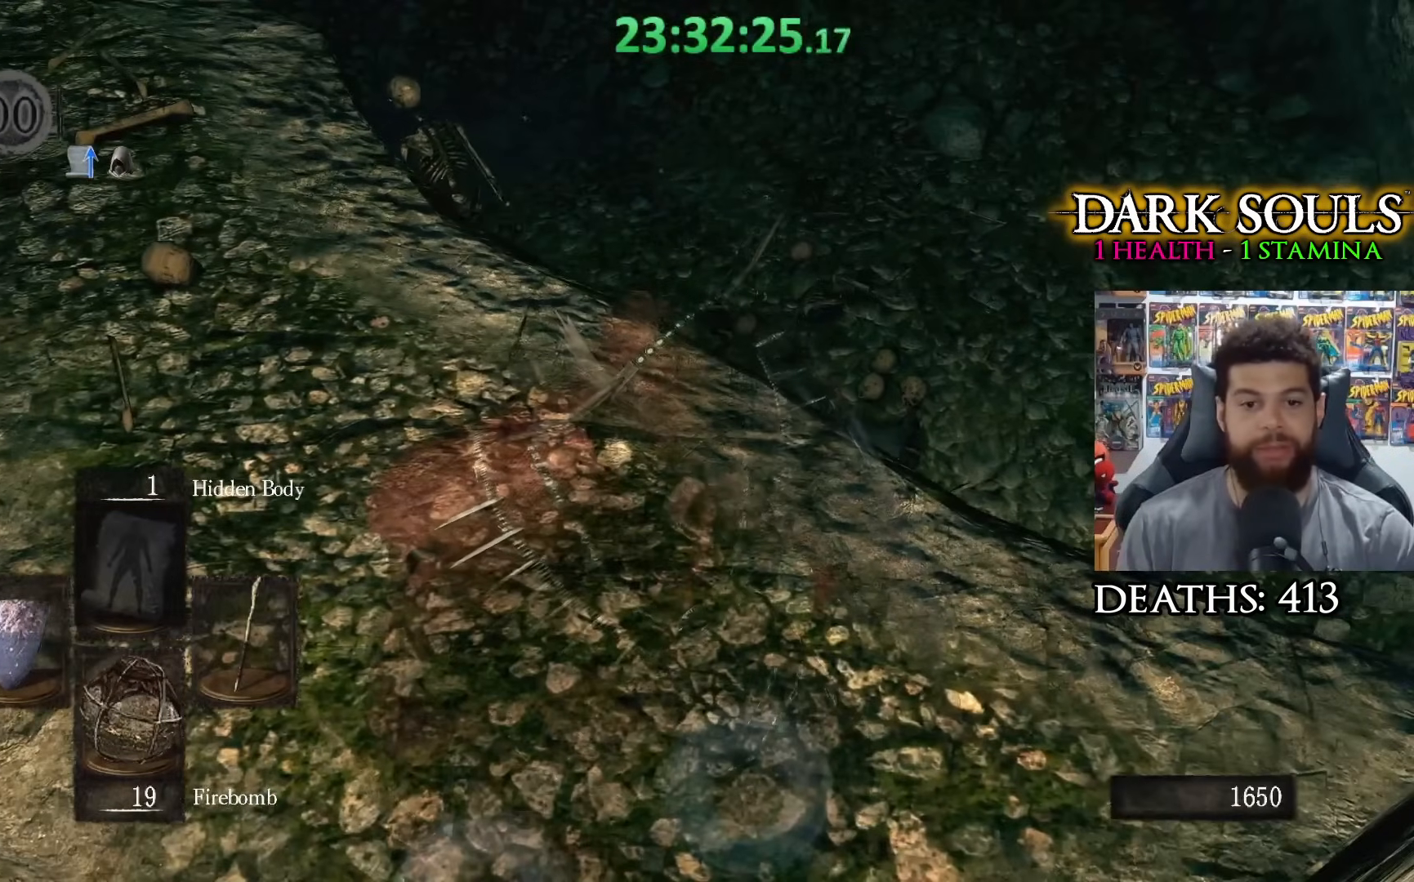
{"buttons": [], "left_stick": "center", "right_stick": "up-left", "events": [[167, "right_stick", "up"], [283, "right_stick", "center"], [433, "right_stick", "up-left"]]}
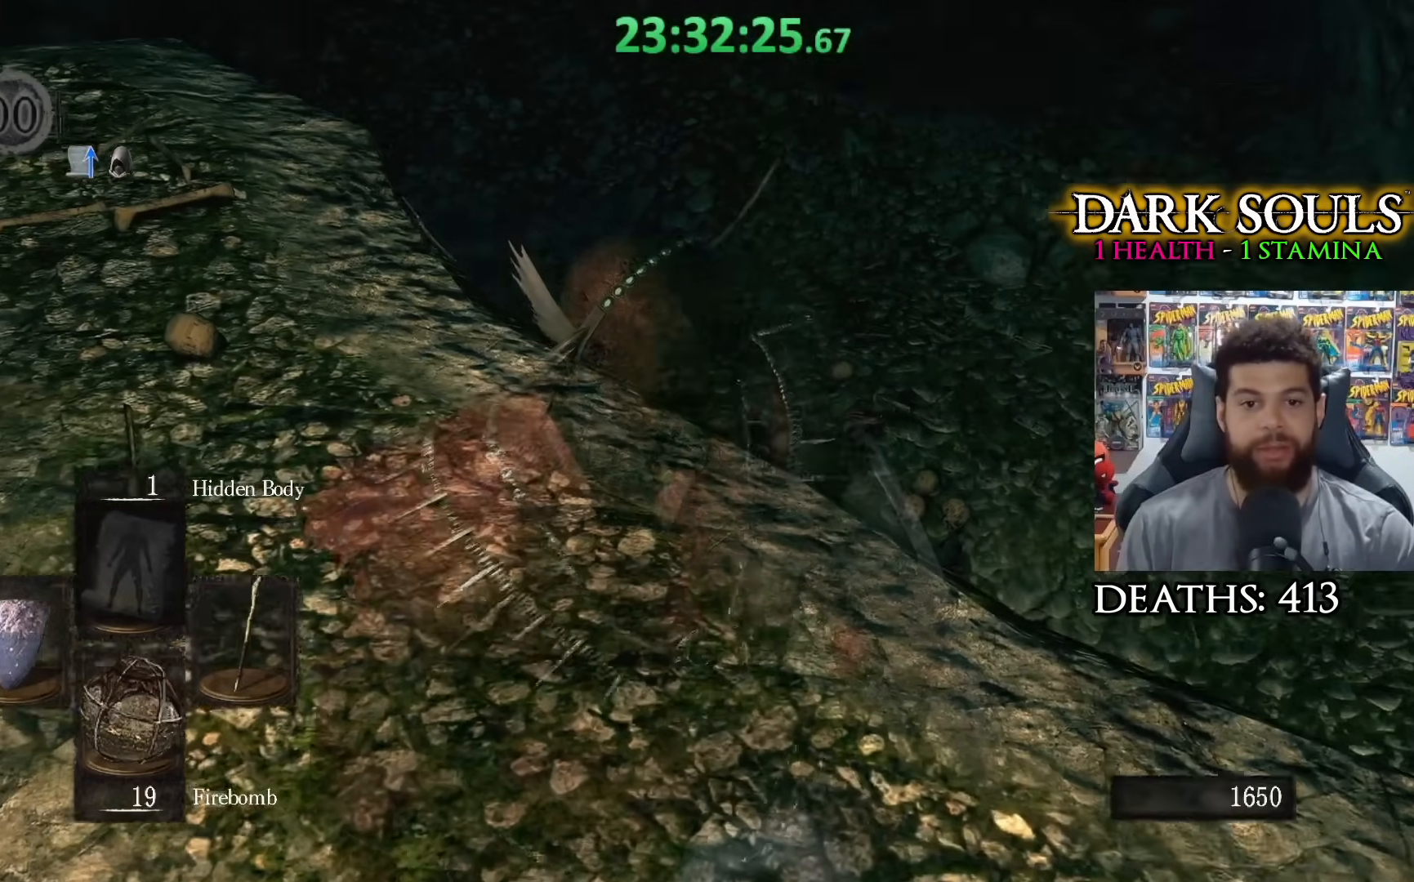
{"buttons": [], "left_stick": "center", "right_stick": "center", "events": [[83, "right_stick", "center"]]}
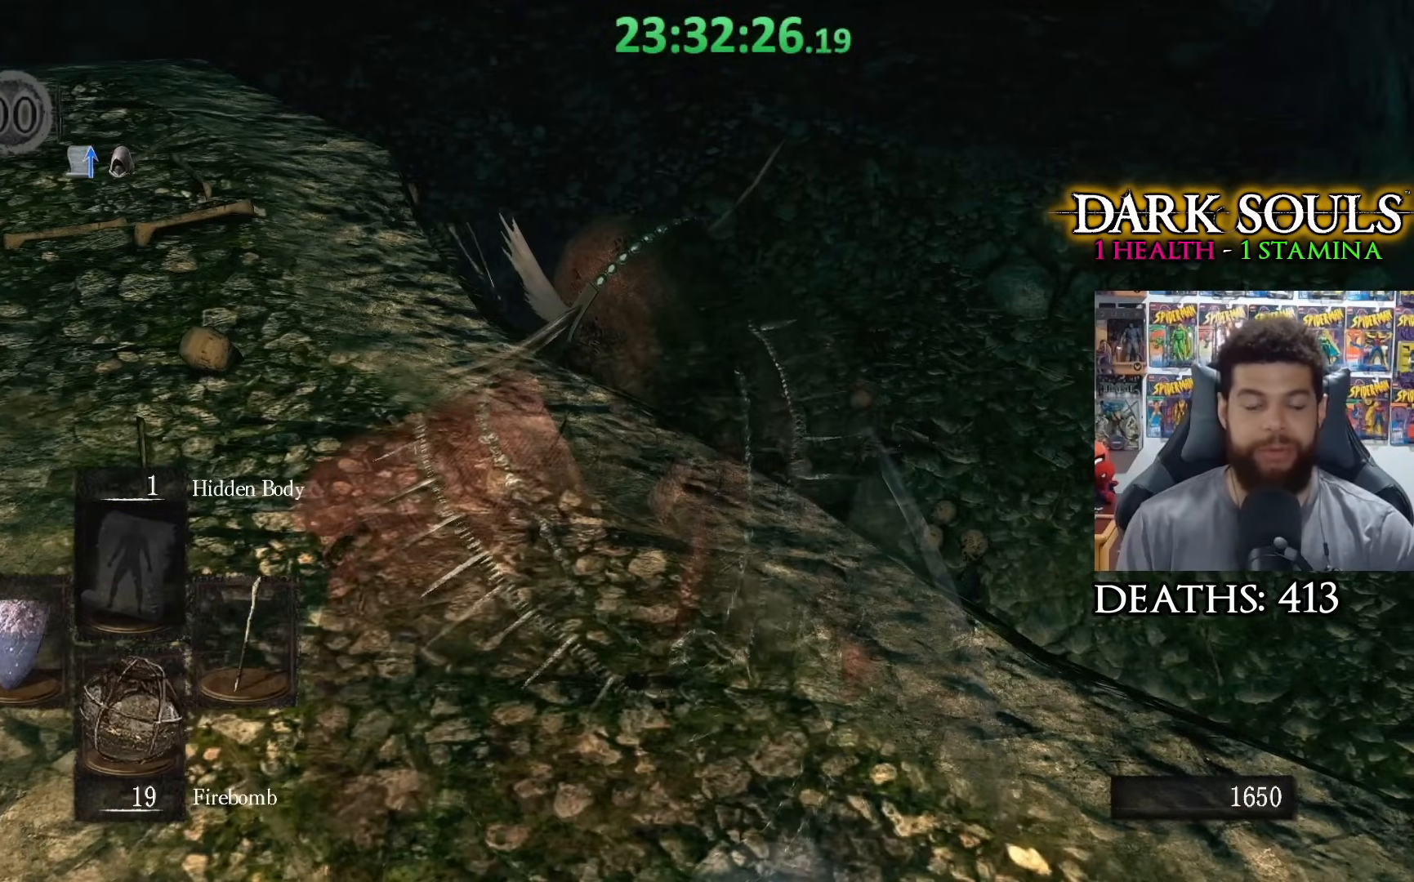
{"buttons": [], "left_stick": "center", "right_stick": "center", "events": []}
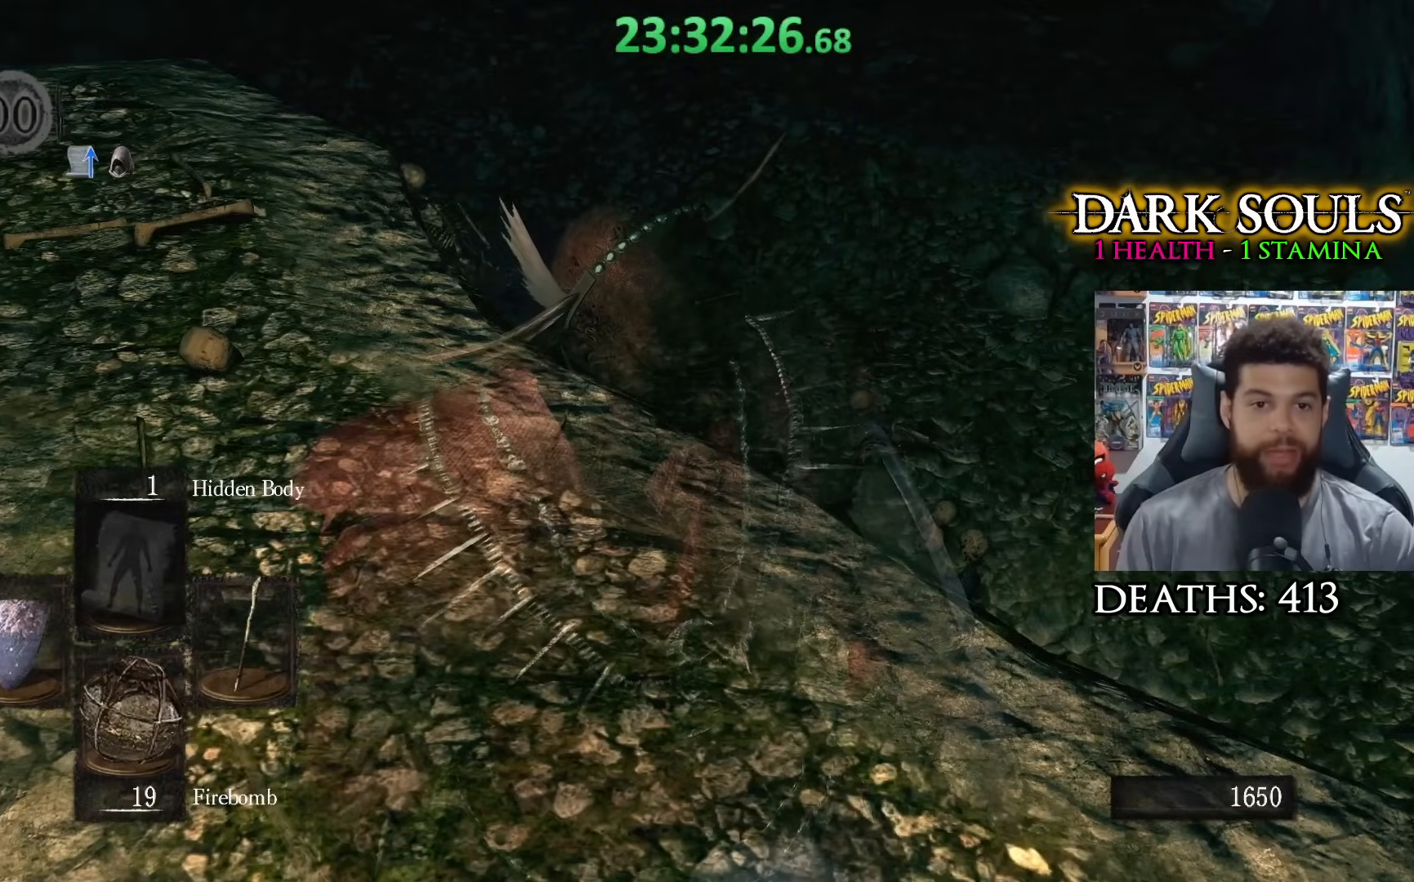
{"buttons": [], "left_stick": "center", "right_stick": "left", "events": [[383, "right_stick", "left"]]}
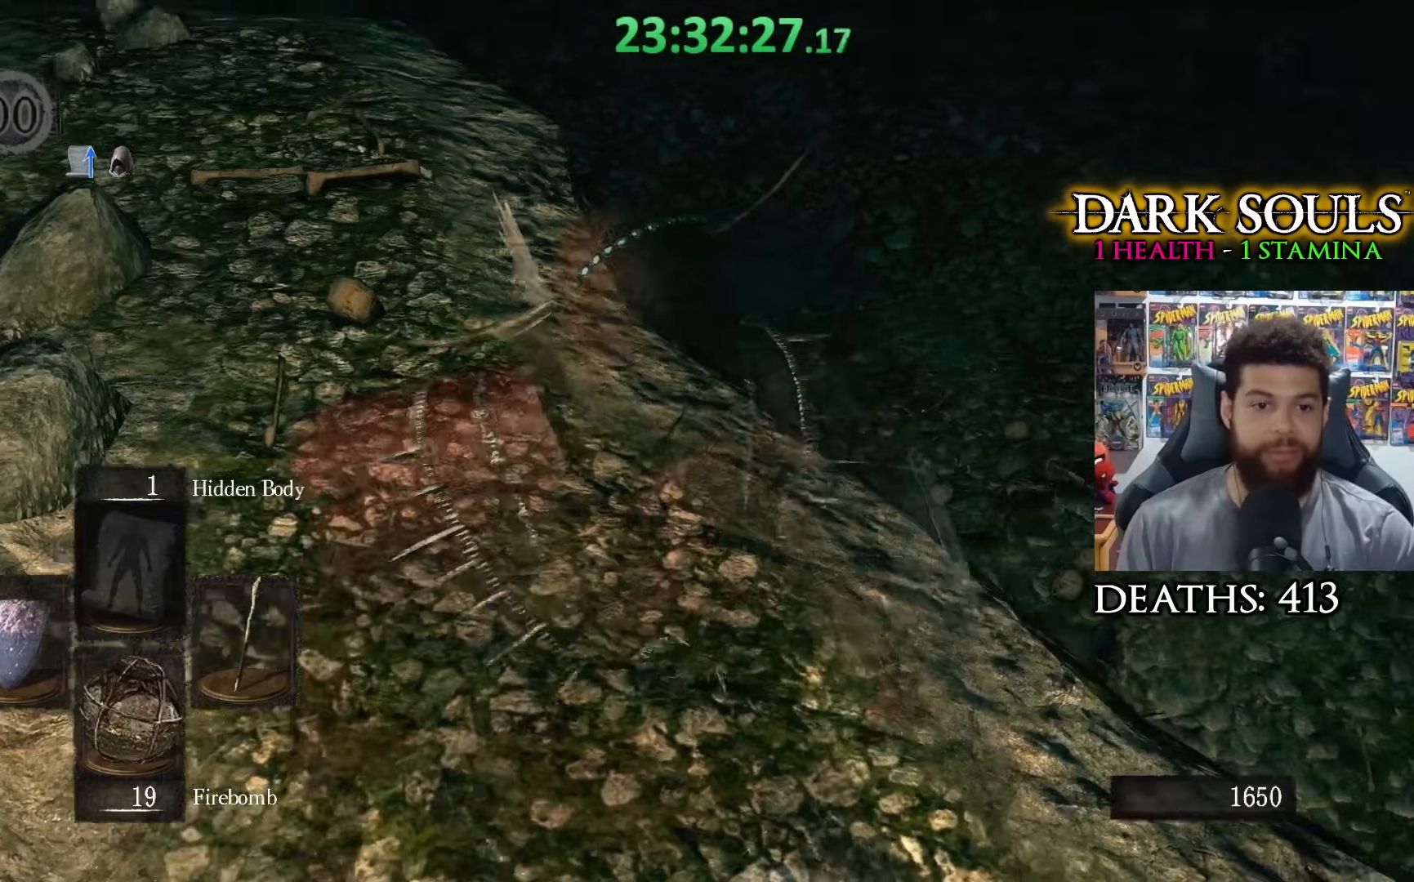
{"buttons": [], "left_stick": "left", "right_stick": "center", "events": [[33, "right_stick", "center"], [283, "left_stick", "up"], [433, "left_stick", "center"], [483, "left_stick", "left"]]}
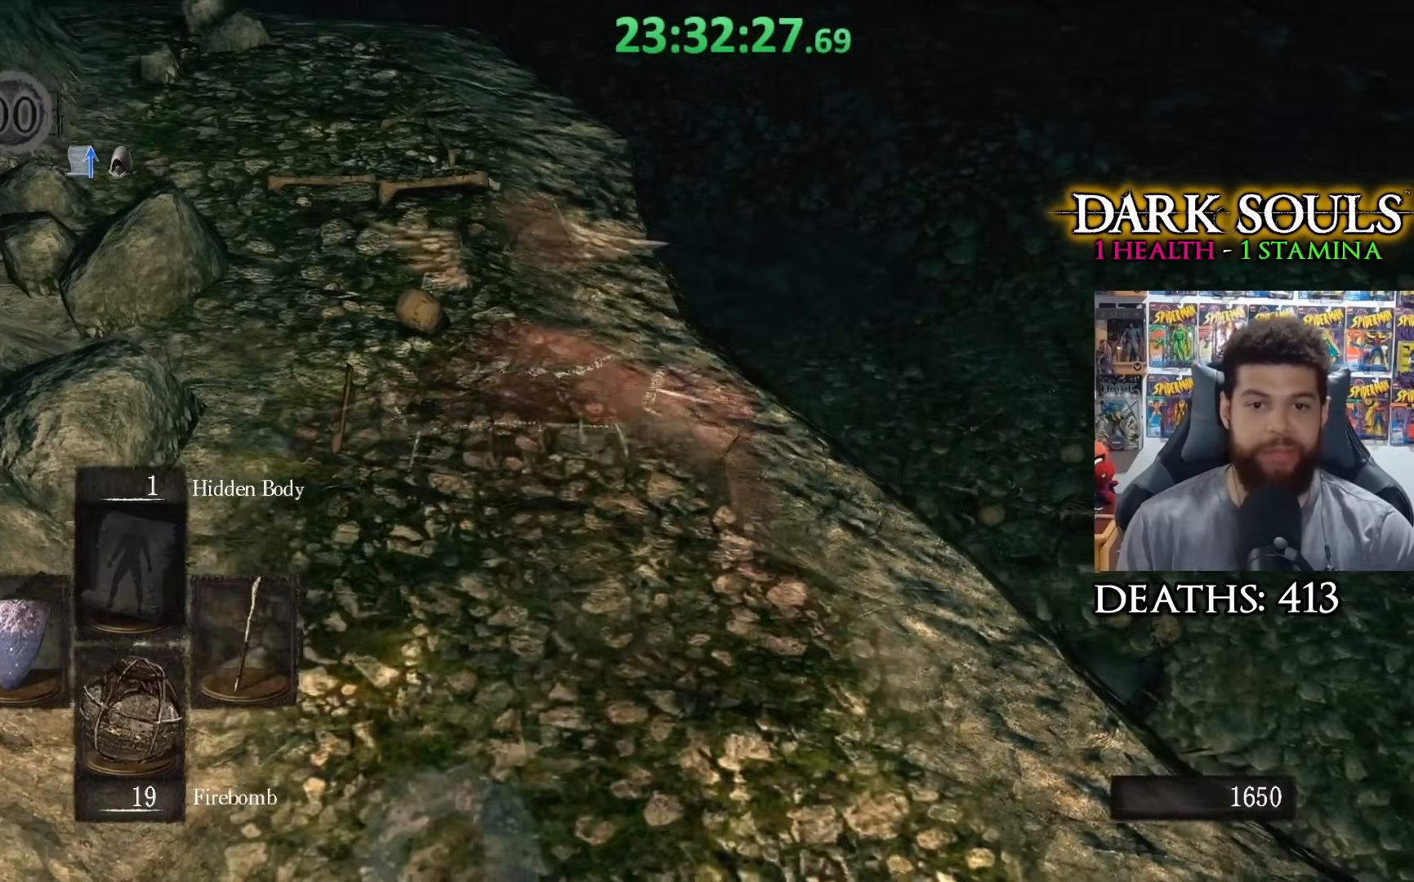
{"buttons": [], "left_stick": "center", "right_stick": "right", "events": [[433, "left_stick", "center"], [483, "right_stick", "right"]]}
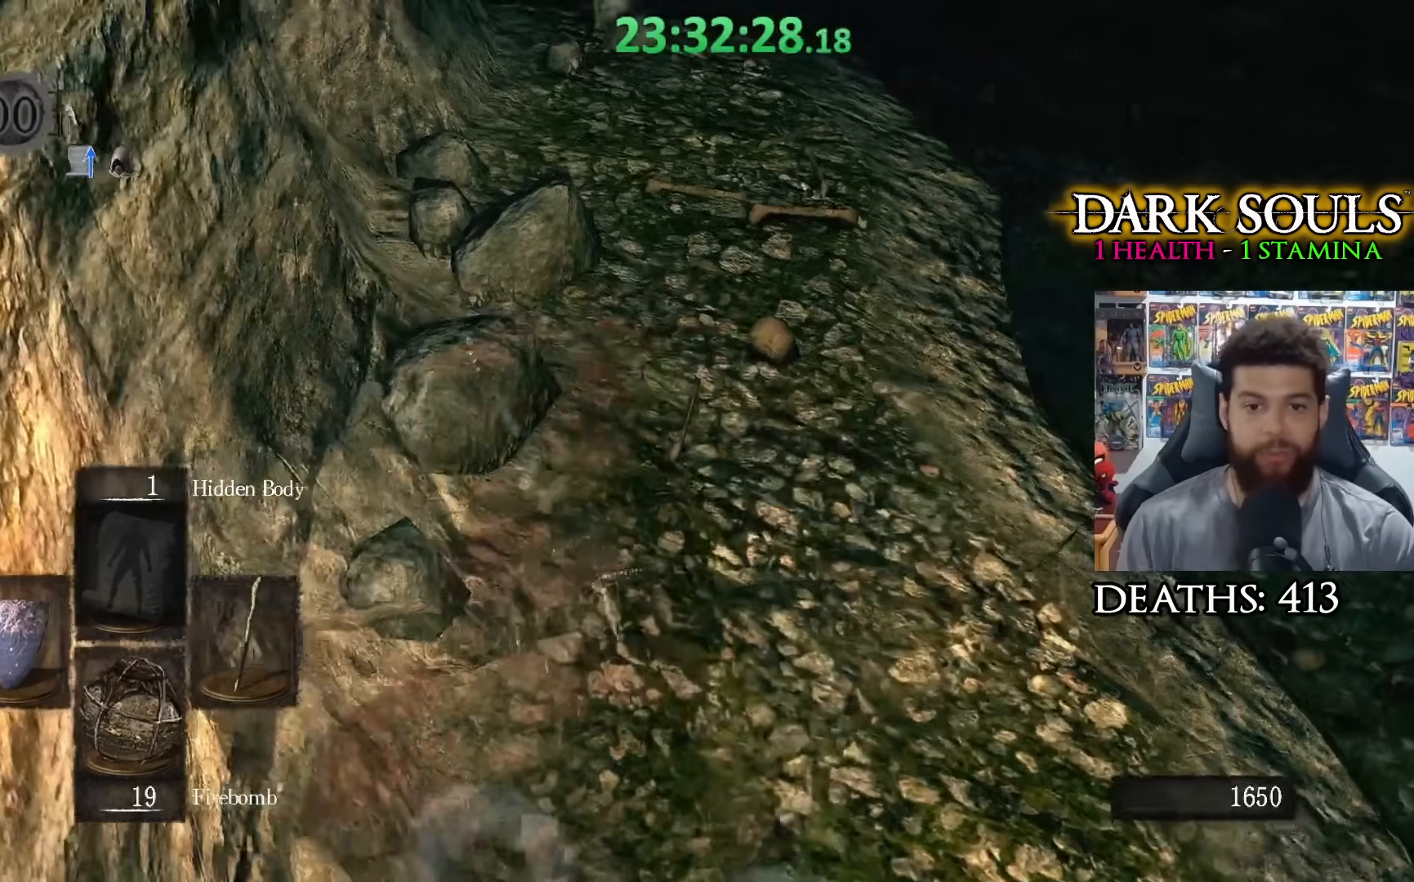
{"buttons": [], "left_stick": "center", "right_stick": "center", "events": [[133, "right_stick", "center"]]}
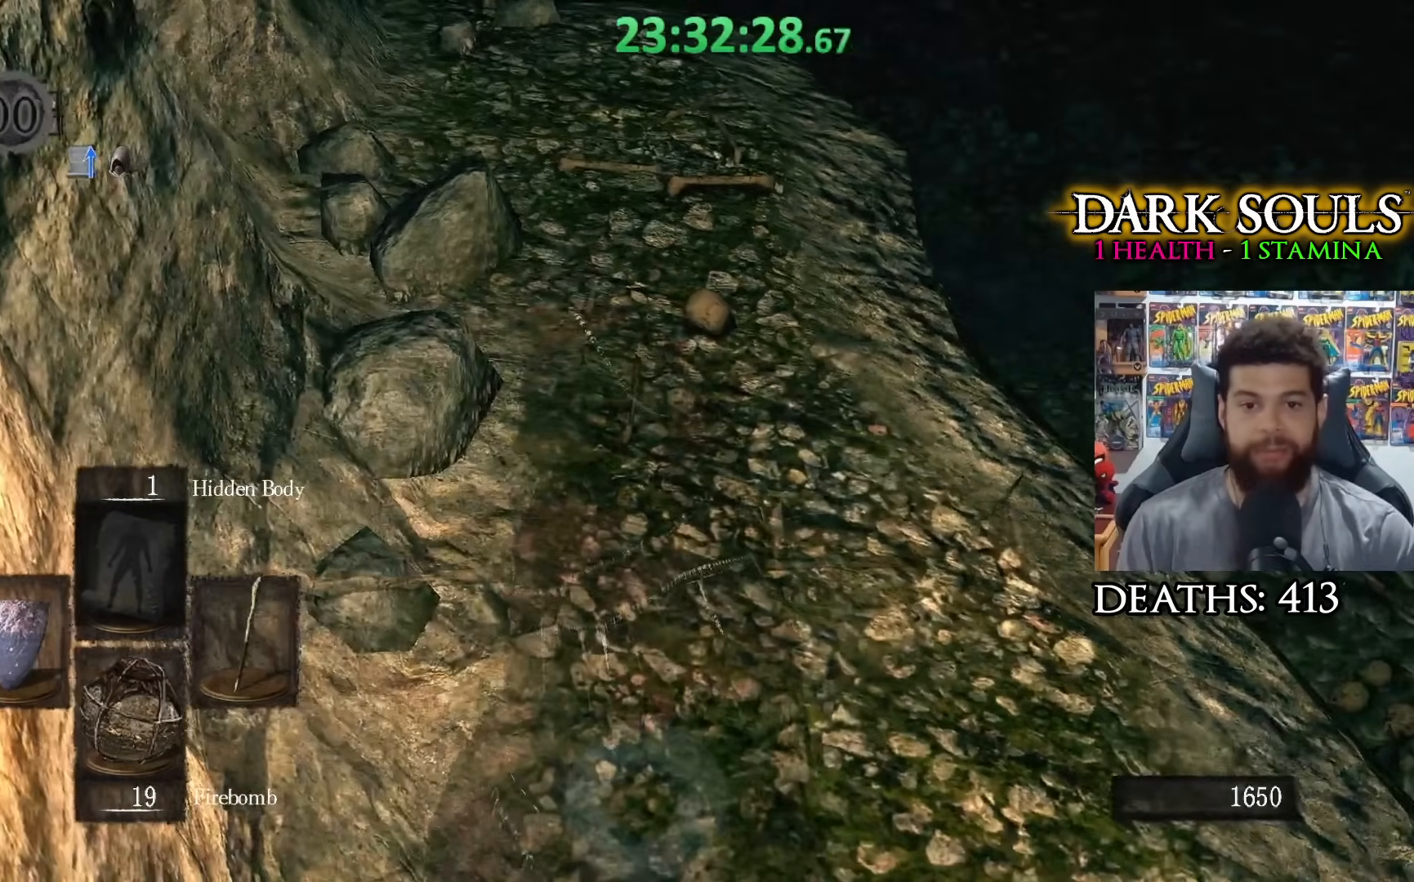
{"buttons": [], "left_stick": "down-right", "right_stick": "down", "events": [[33, "right_stick", "left"], [283, "right_stick", "center"], [383, "right_stick", "down"], [433, "left_stick", "down-right"]]}
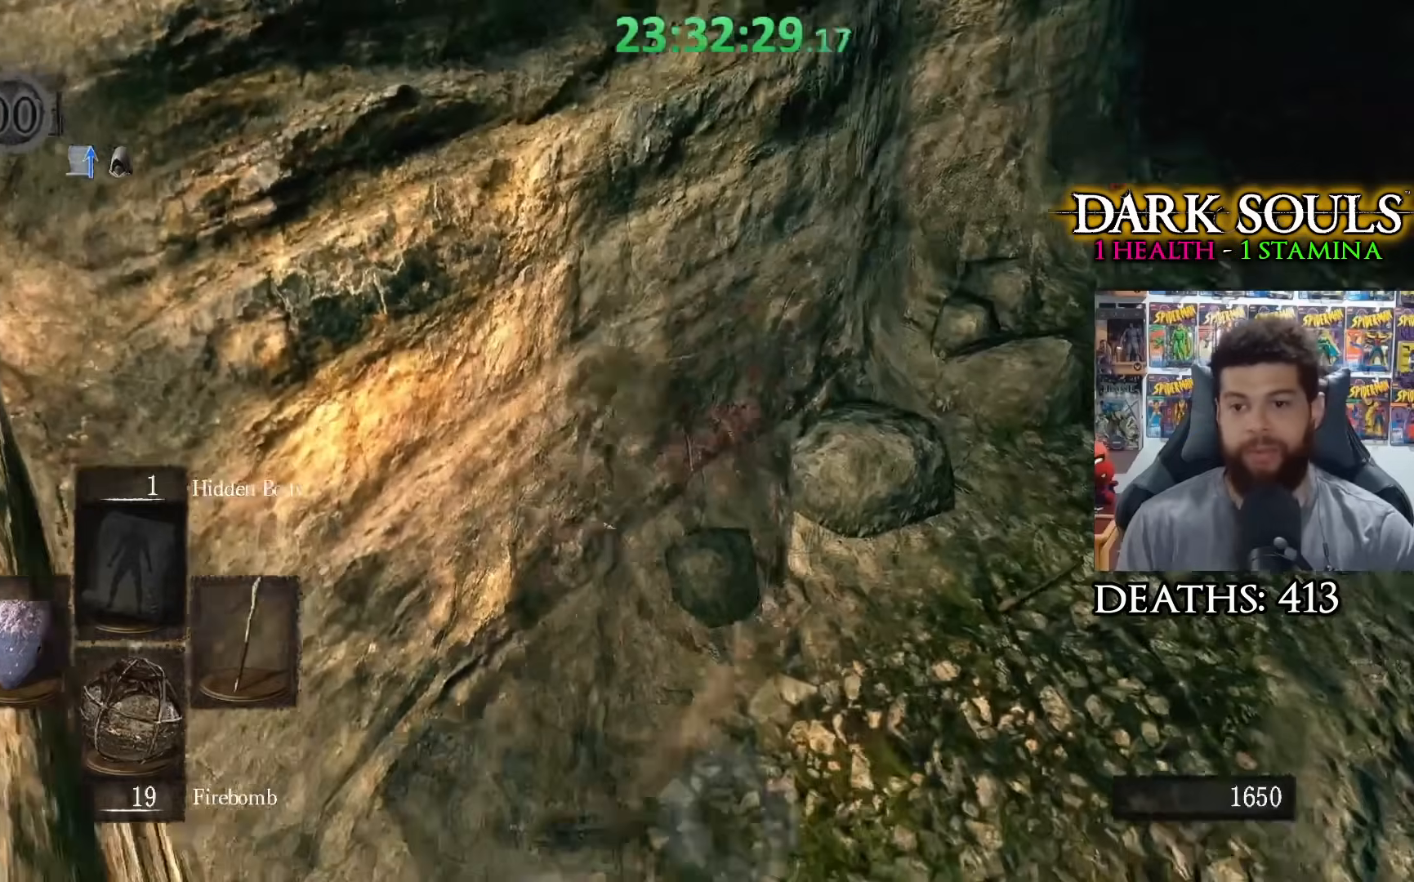
{"buttons": [], "left_stick": "center", "right_stick": "center", "events": [[33, "right_stick", "center"], [133, "left_stick", "center"], [233, "right_stick", "right"], [383, "right_stick", "center"]]}
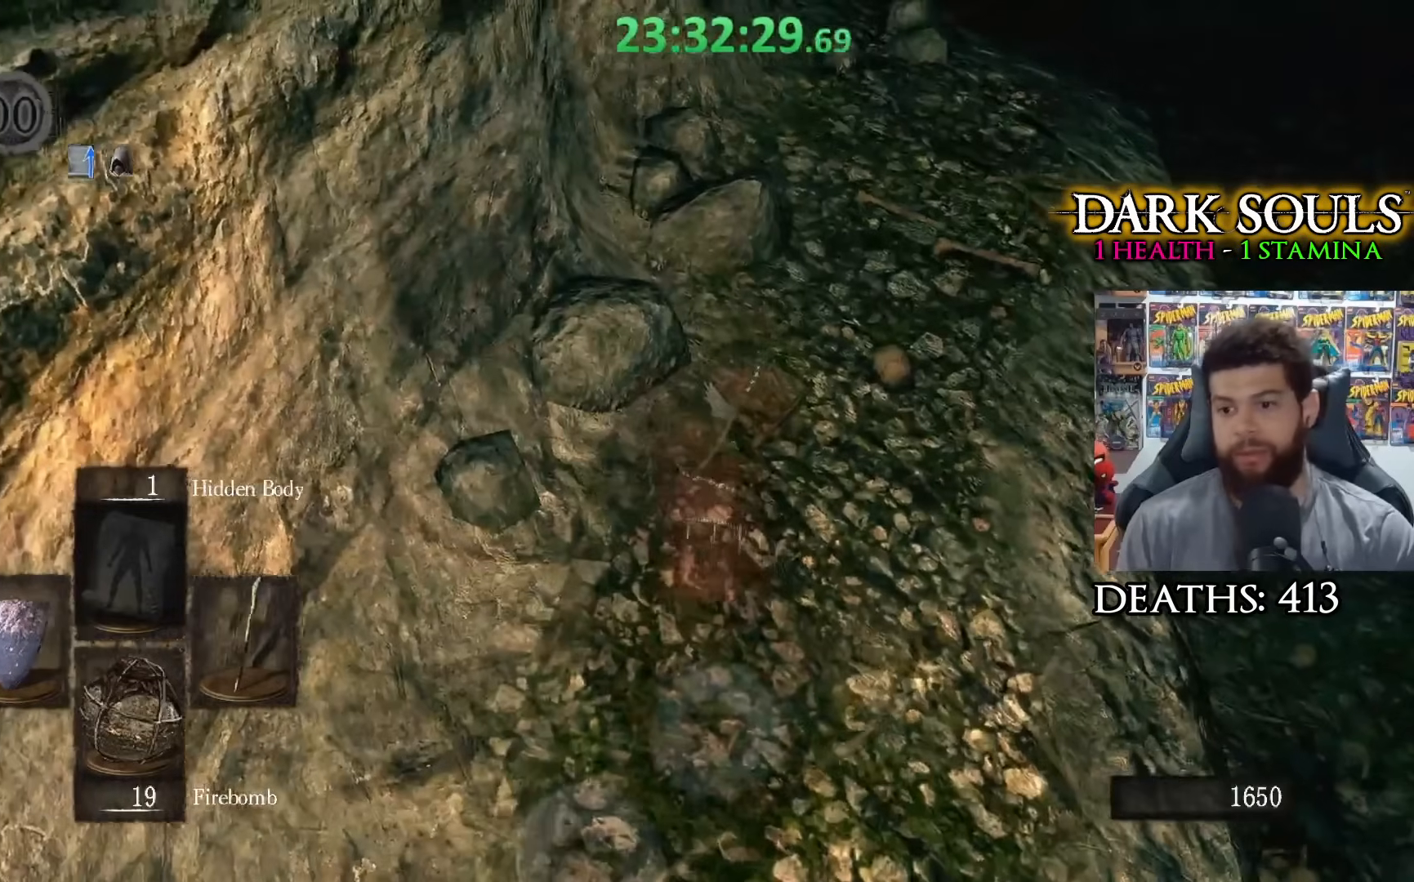
{"buttons": [], "left_stick": "down", "right_stick": "center", "events": [[433, "left_stick", "down"]]}
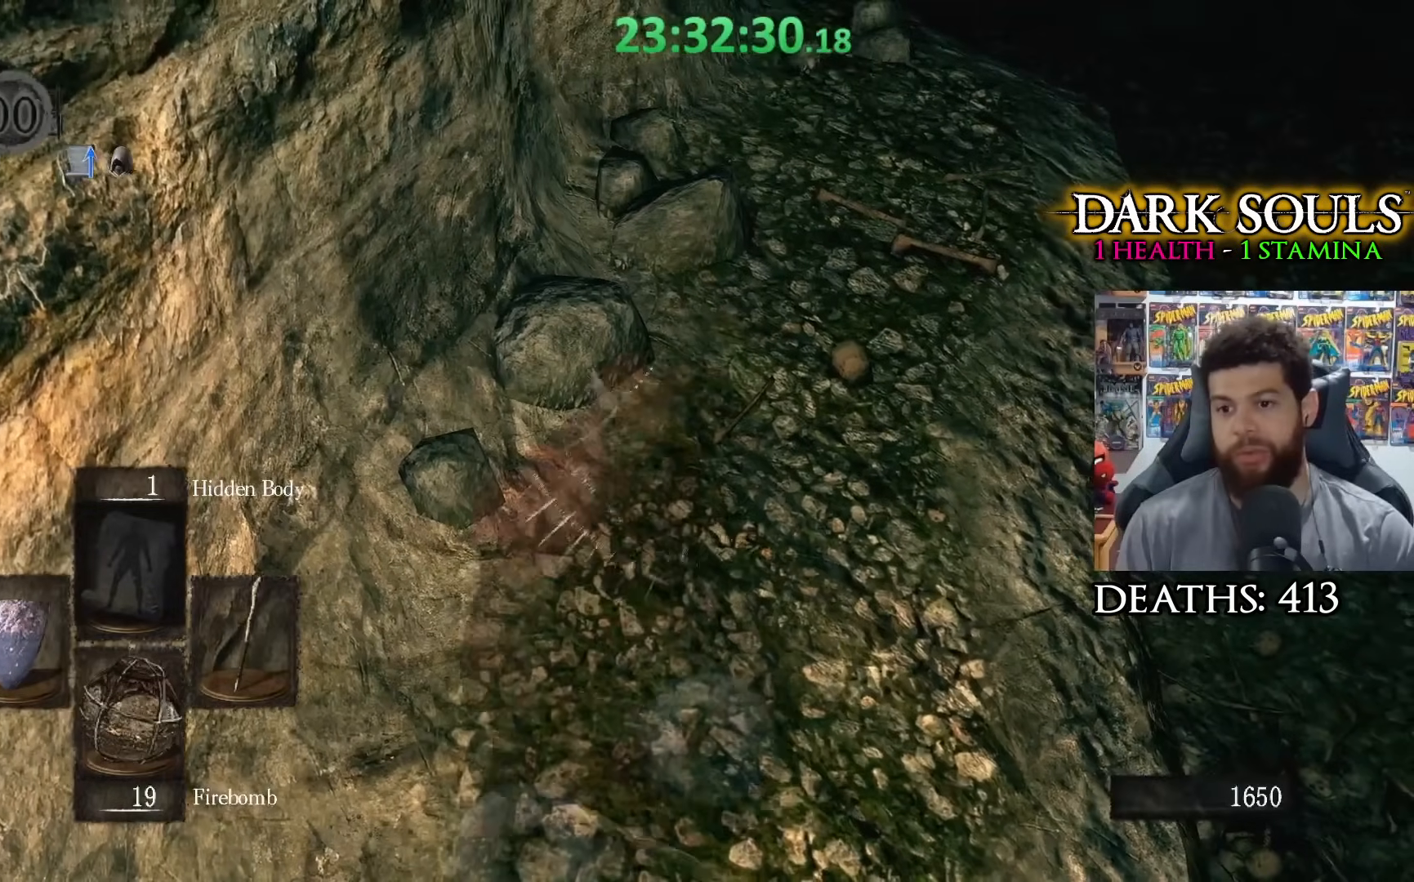
{"buttons": [], "left_stick": "center", "right_stick": "center", "events": [[83, "left_stick", "center"]]}
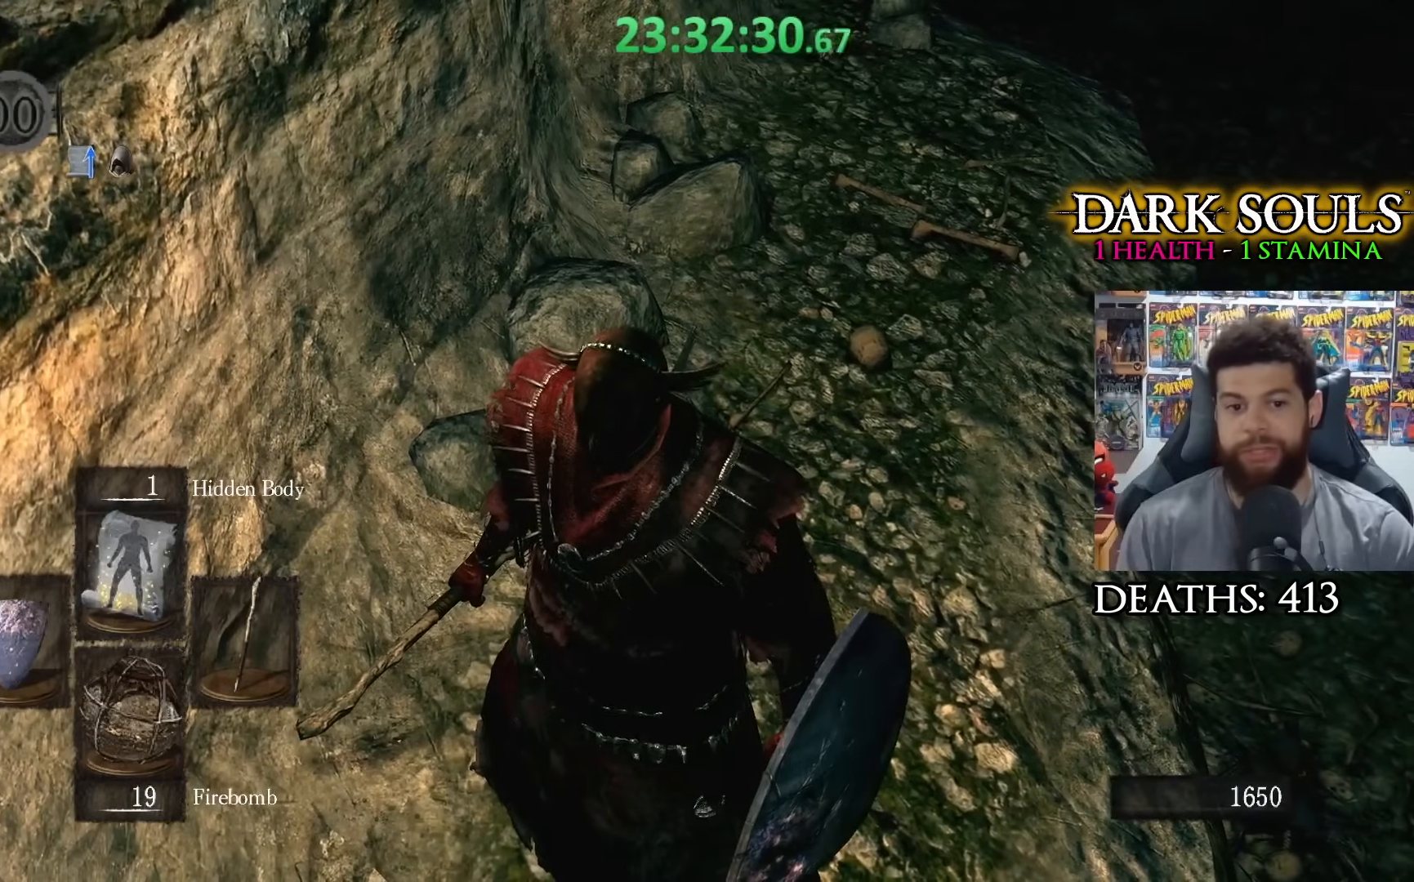
{"buttons": [], "left_stick": "center", "right_stick": "center", "events": [[333, "R1", "down"], [467, "R1", "up"]]}
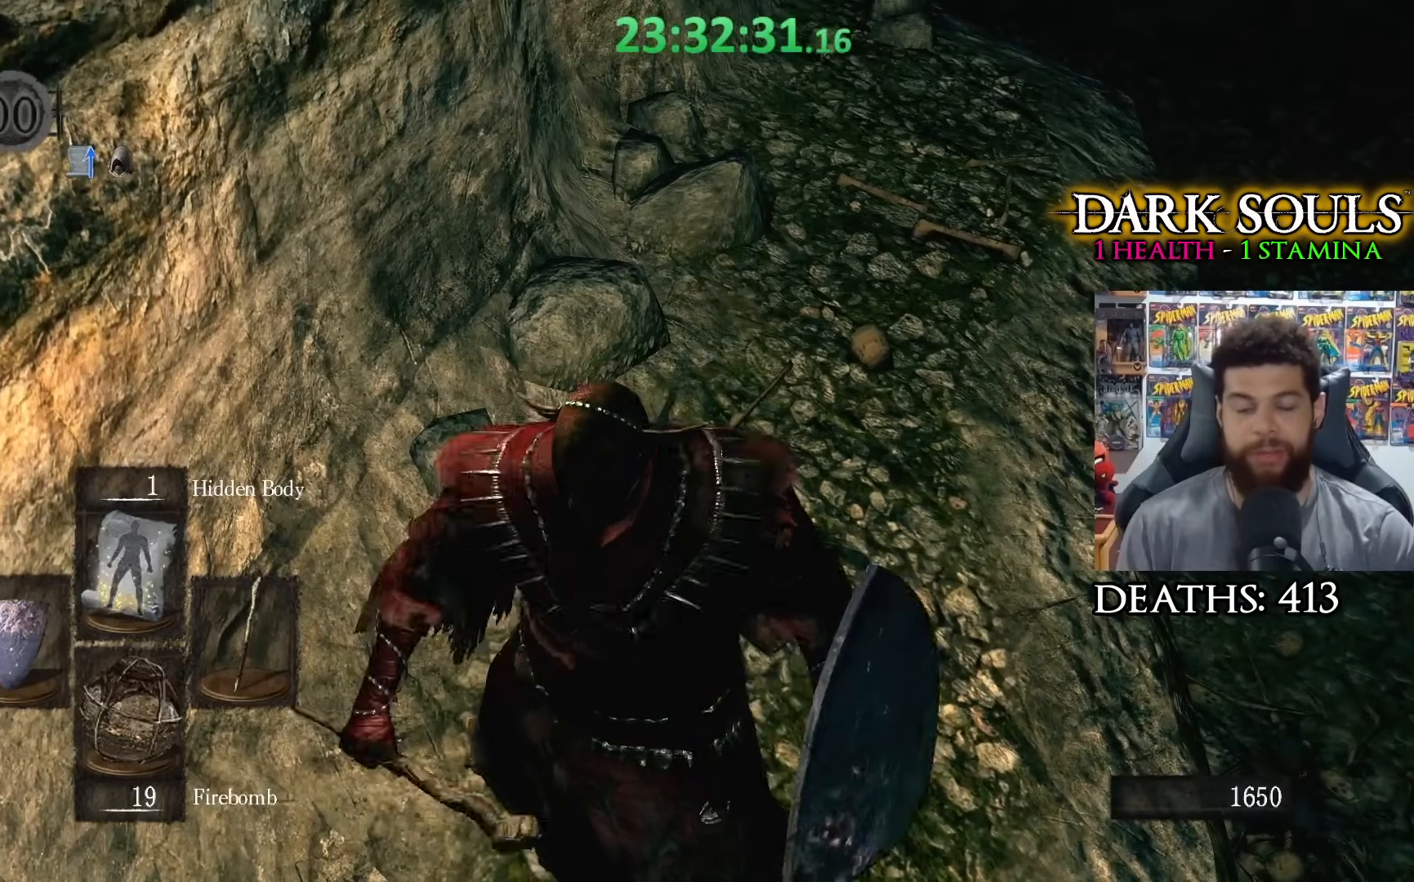
{"buttons": [], "left_stick": "center", "right_stick": "center", "events": []}
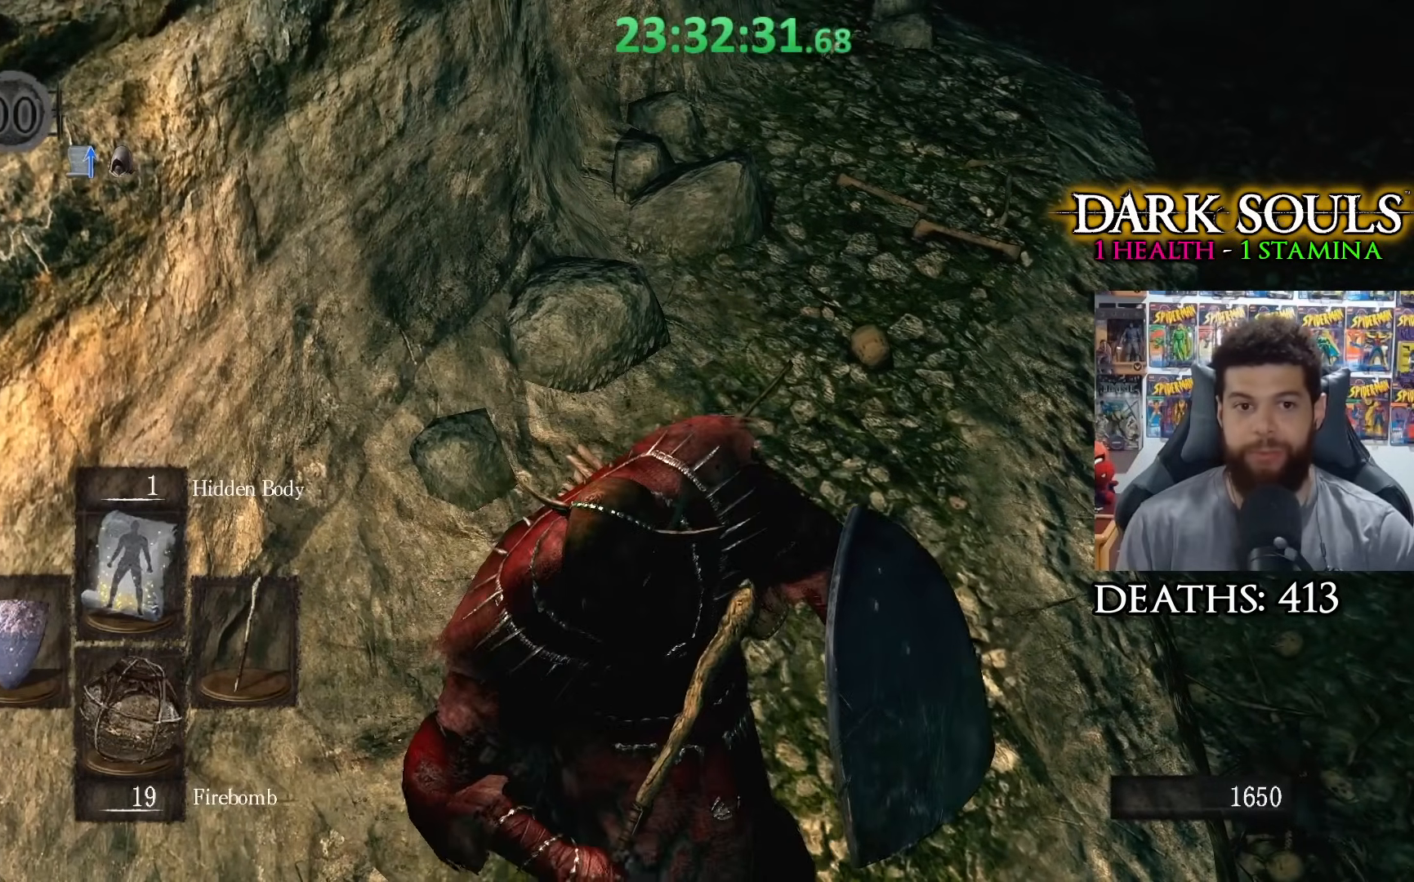
{"buttons": [], "left_stick": "center", "right_stick": "center", "events": [[333, "right_stick", "right"], [467, "right_stick", "center"]]}
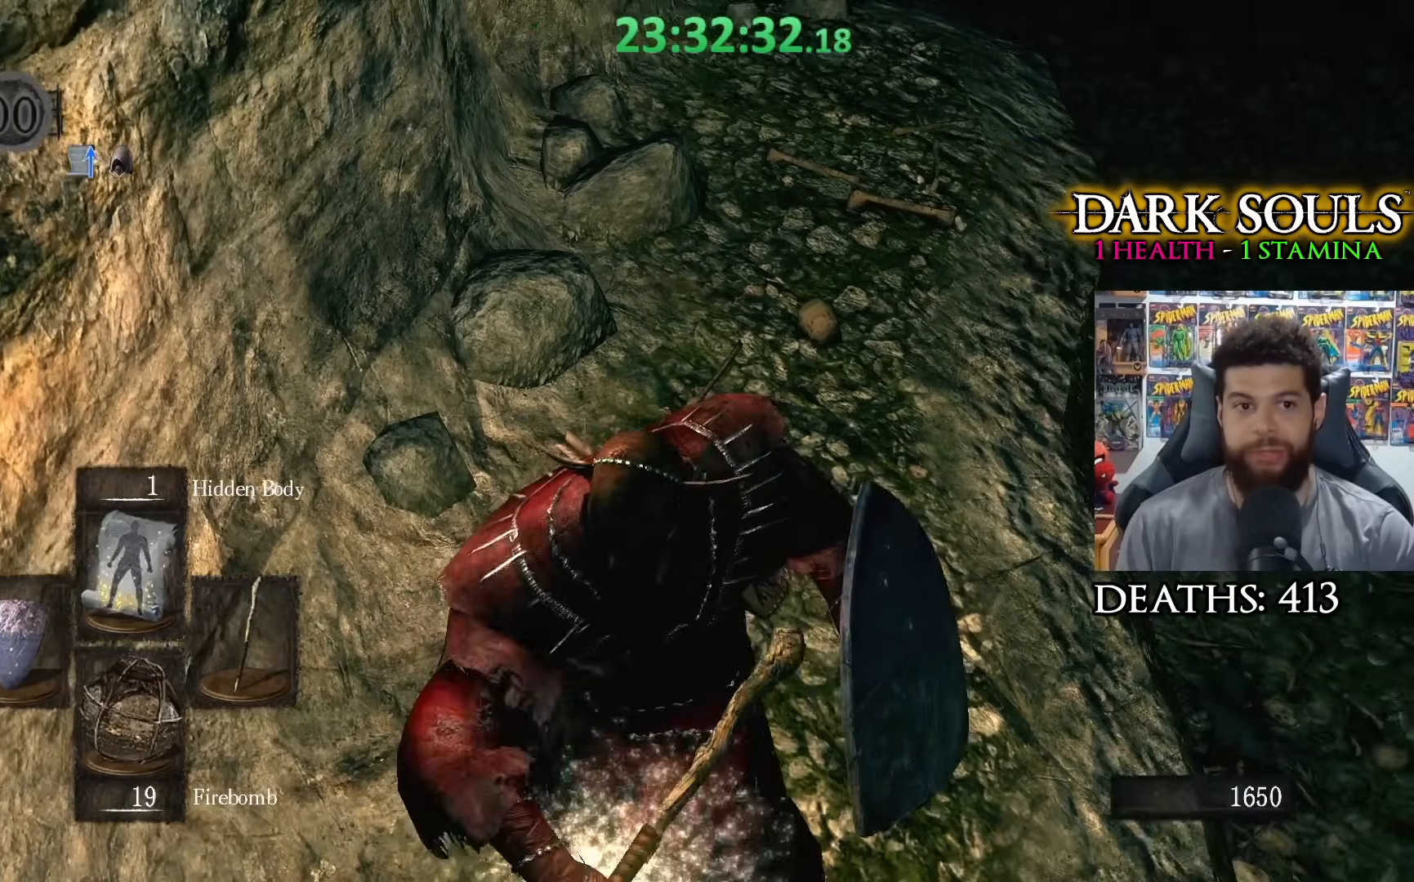
{"buttons": [], "left_stick": "down", "right_stick": "center", "events": [[83, "right_stick", "down-right"], [233, "right_stick", "center"], [317, "right_stick", "right"], [433, "left_stick", "down"], [433, "right_stick", "center"]]}
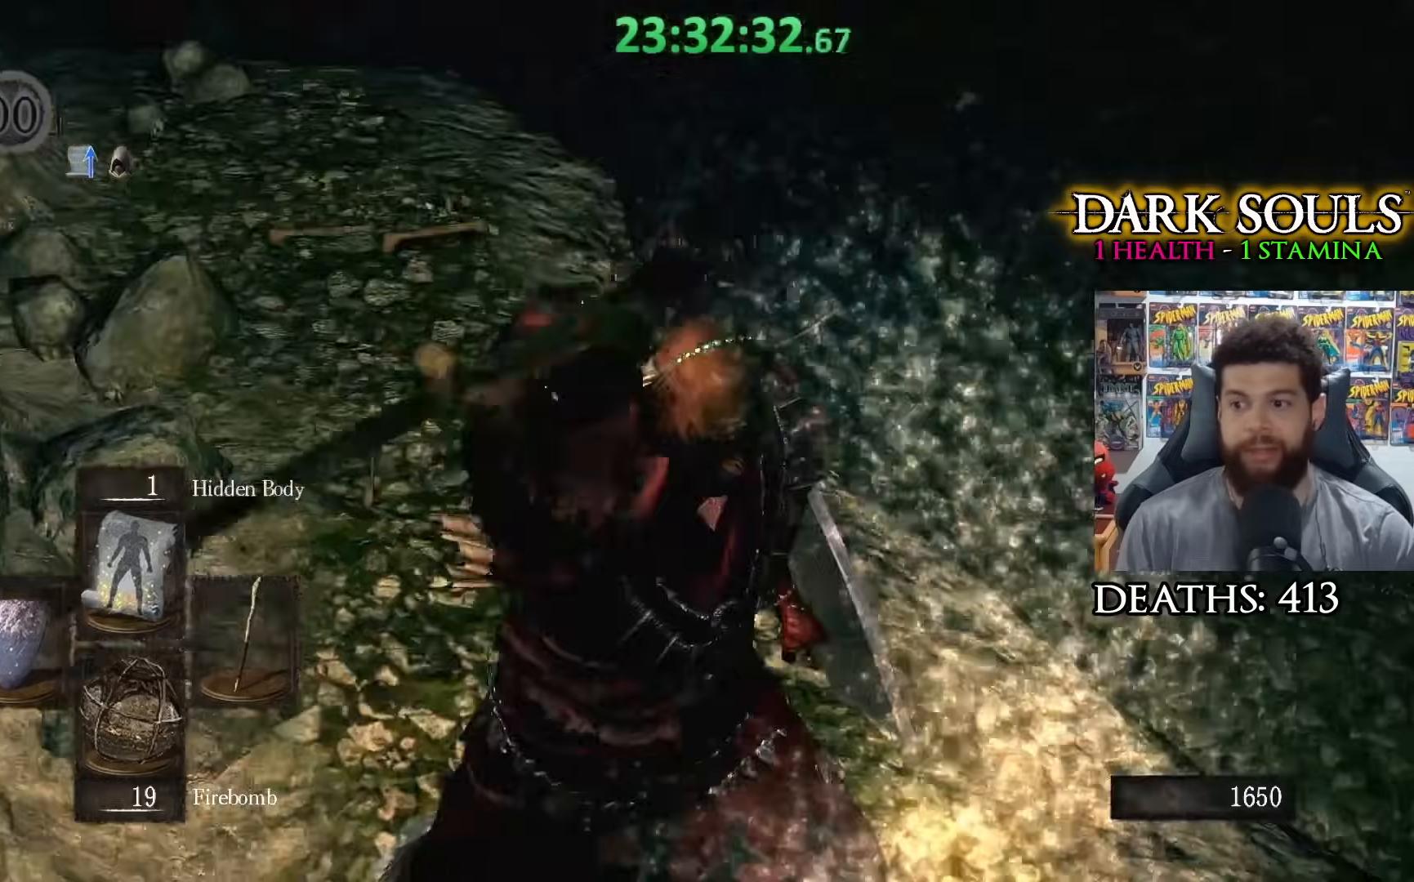
{"buttons": [], "left_stick": "up-right", "right_stick": "down-left", "events": [[17, "right_stick", "right"], [133, "left_stick", "up-right"], [133, "right_stick", "down-left"]]}
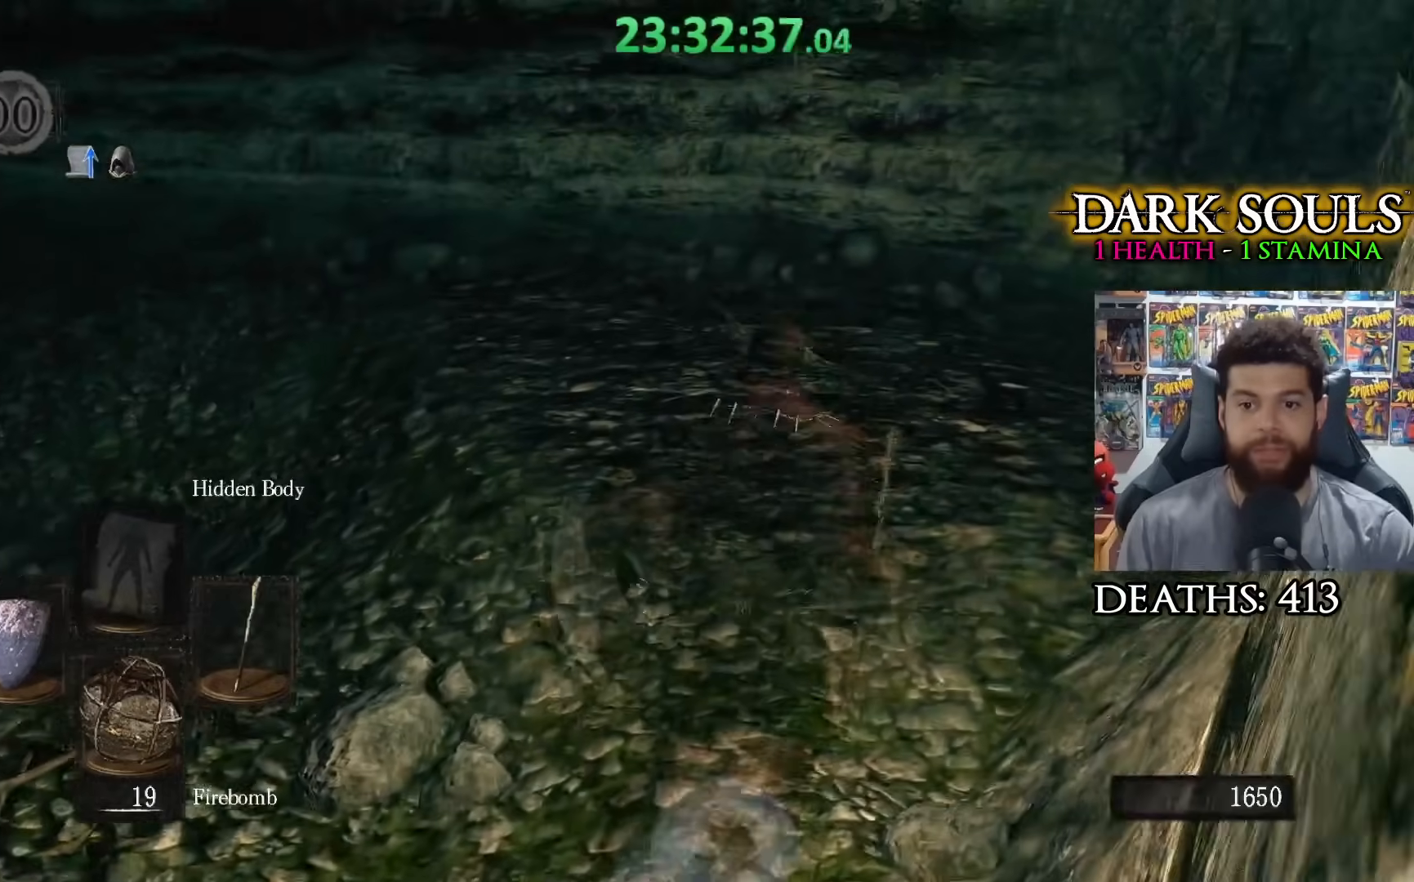
{"buttons": [], "left_stick": "right", "right_stick": "left", "events": [[17, "right_stick", "left"], [417, "left_stick", "right"]]}